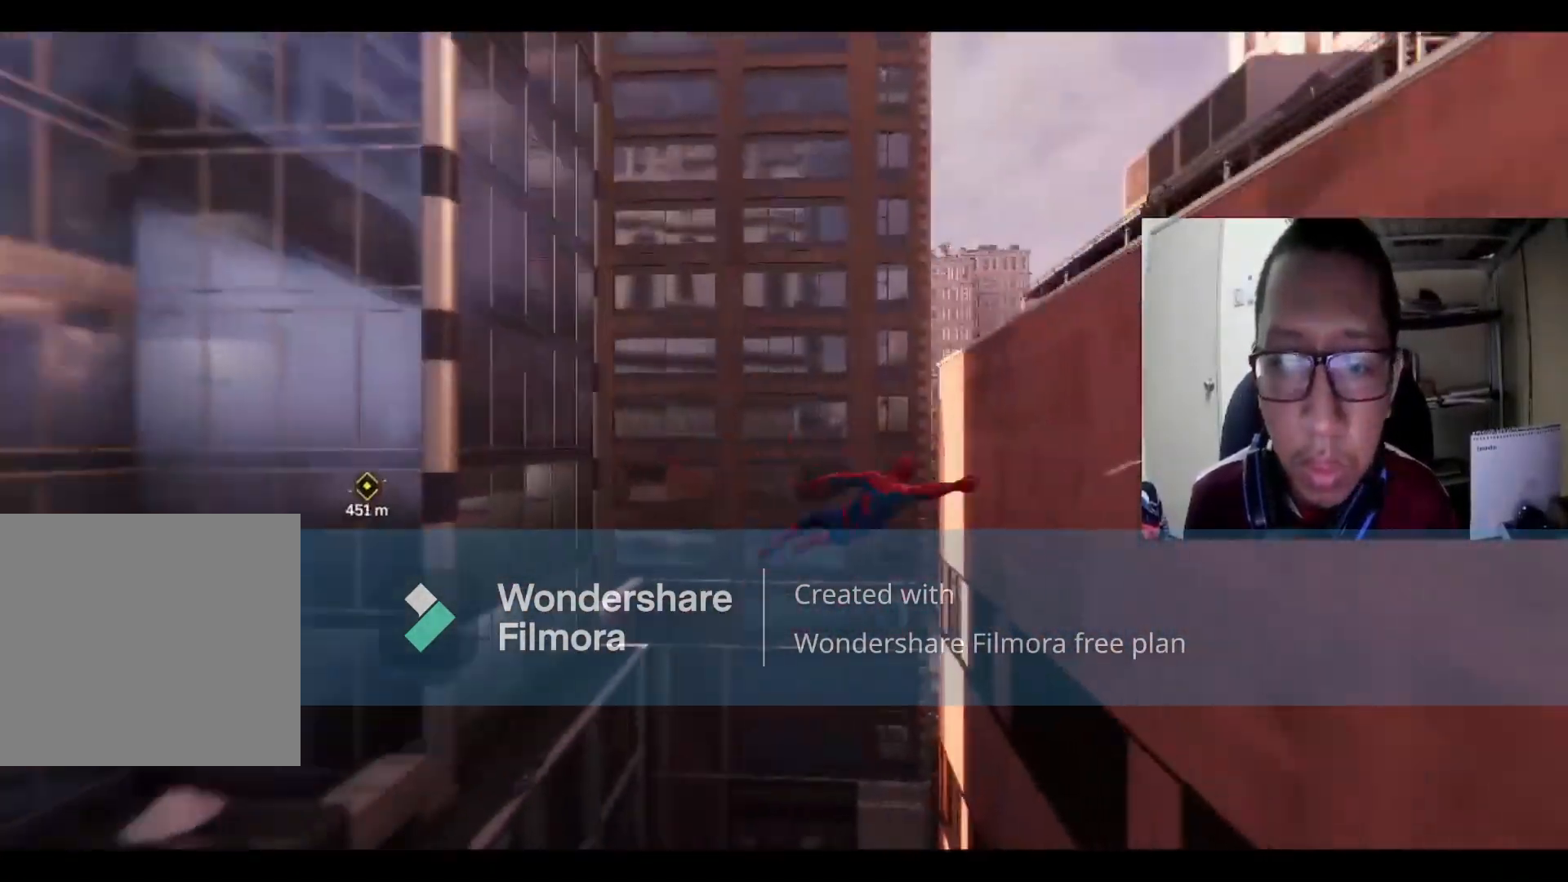
Gameplay with a controller (Xbox layout); each line is a JSON object with the inputs held at the frame after it. "events" lists button and stick changes between this image and that frame as [ms after this image, input, new state], when the widget could be followed in between.
{"buttons": [], "left_stick": "up-left", "right_stick": "center", "events": [[67, "left_stick", "up-left"], [367, "R2", "up"]]}
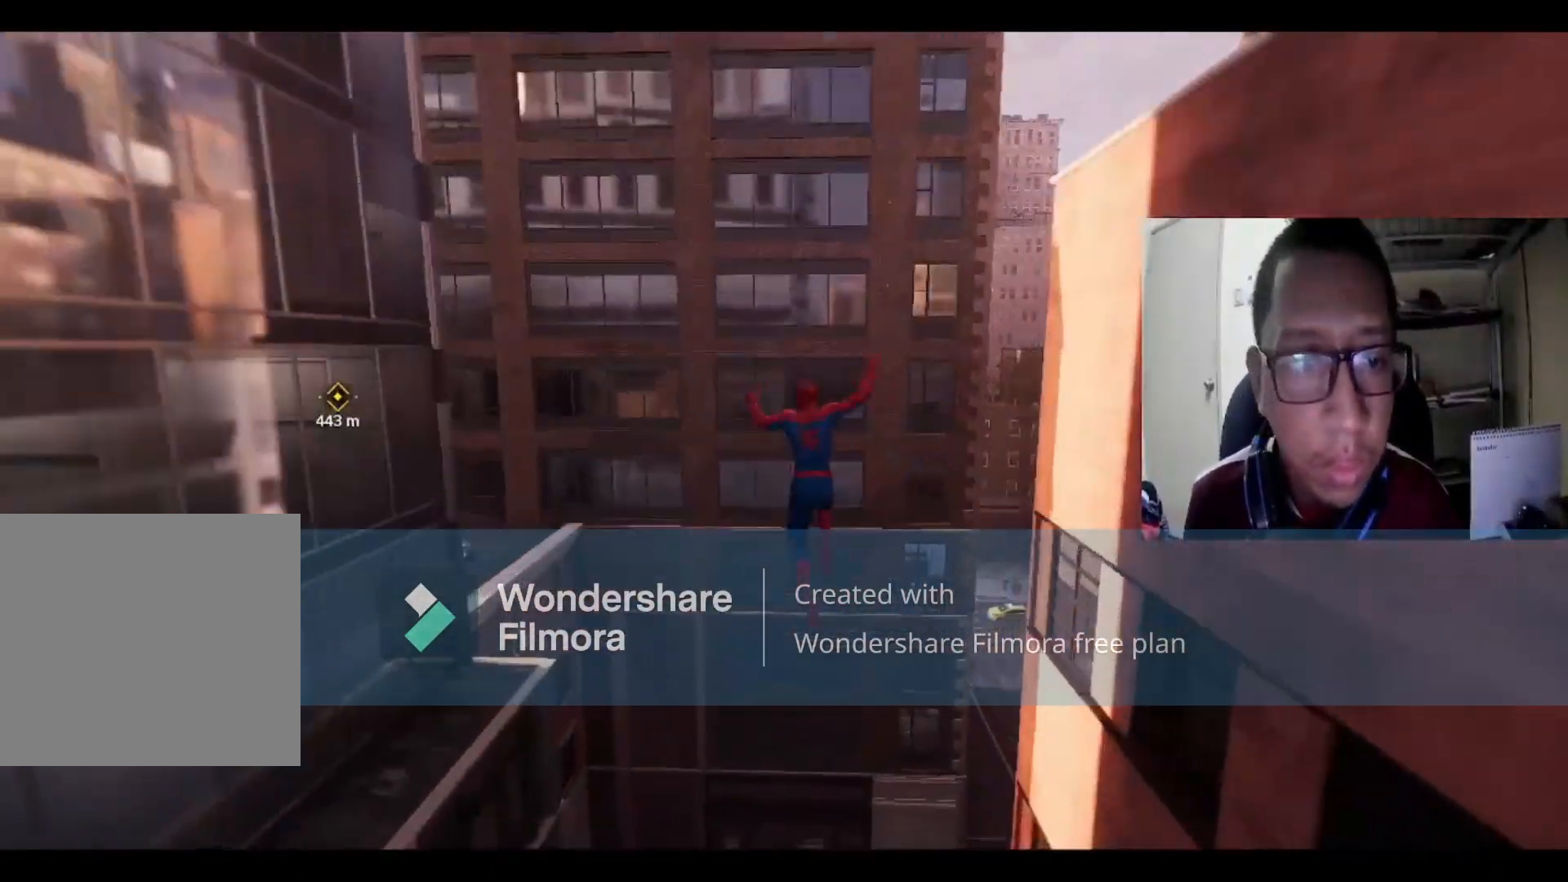
{"buttons": ["R2"], "left_stick": "left", "right_stick": "center", "events": [[101, "R2", "down"], [401, "left_stick", "left"]]}
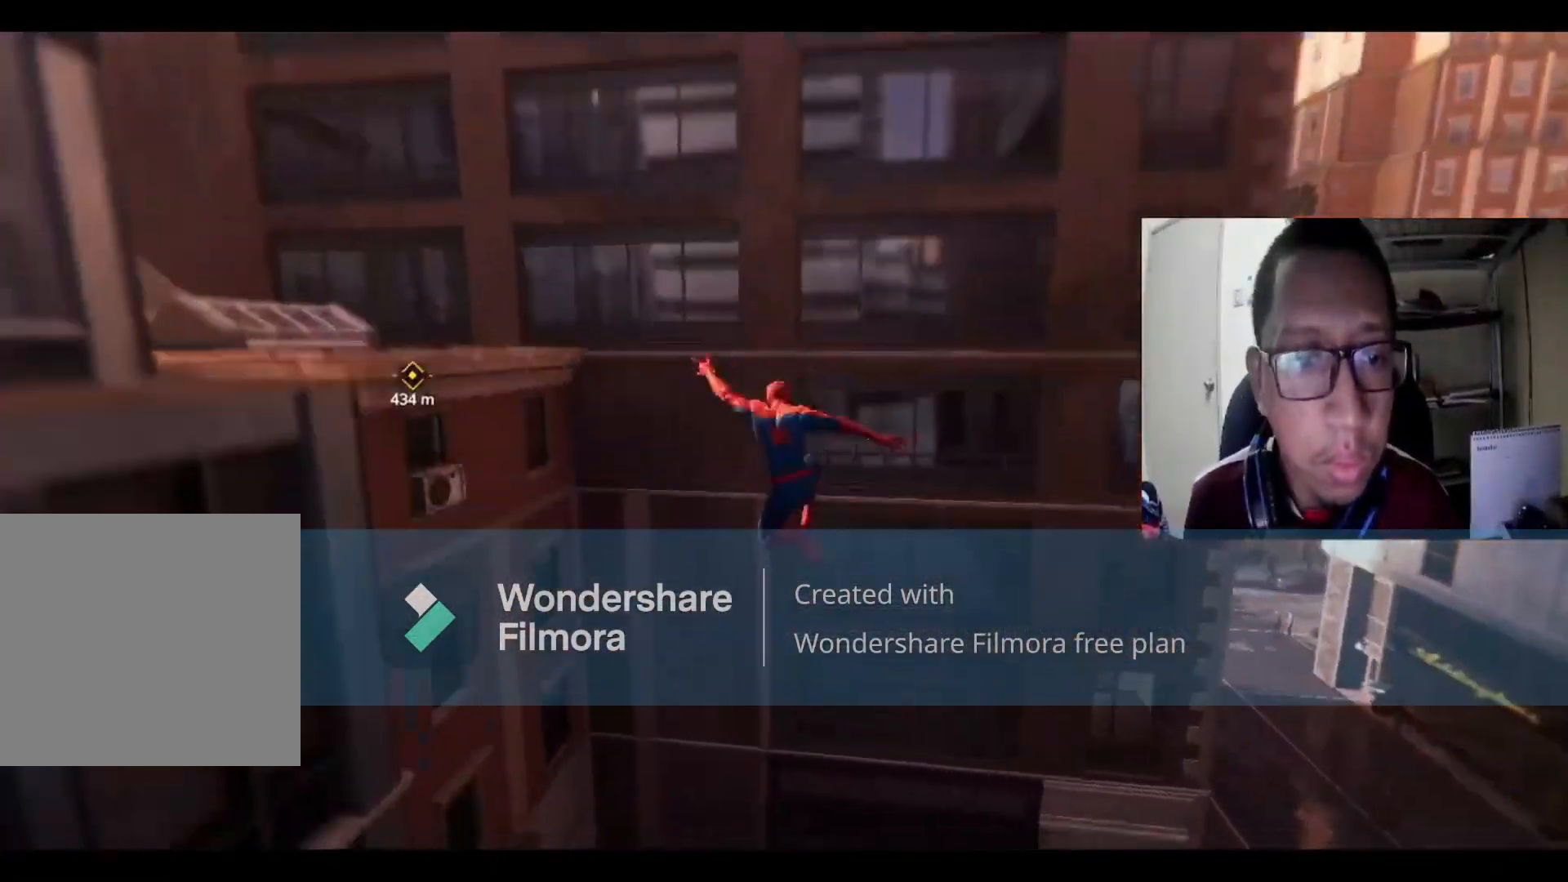
{"buttons": ["R2"], "left_stick": "right", "right_stick": "center", "events": [[334, "left_stick", "up-left"], [434, "left_stick", "up-right"], [500, "left_stick", "right"]]}
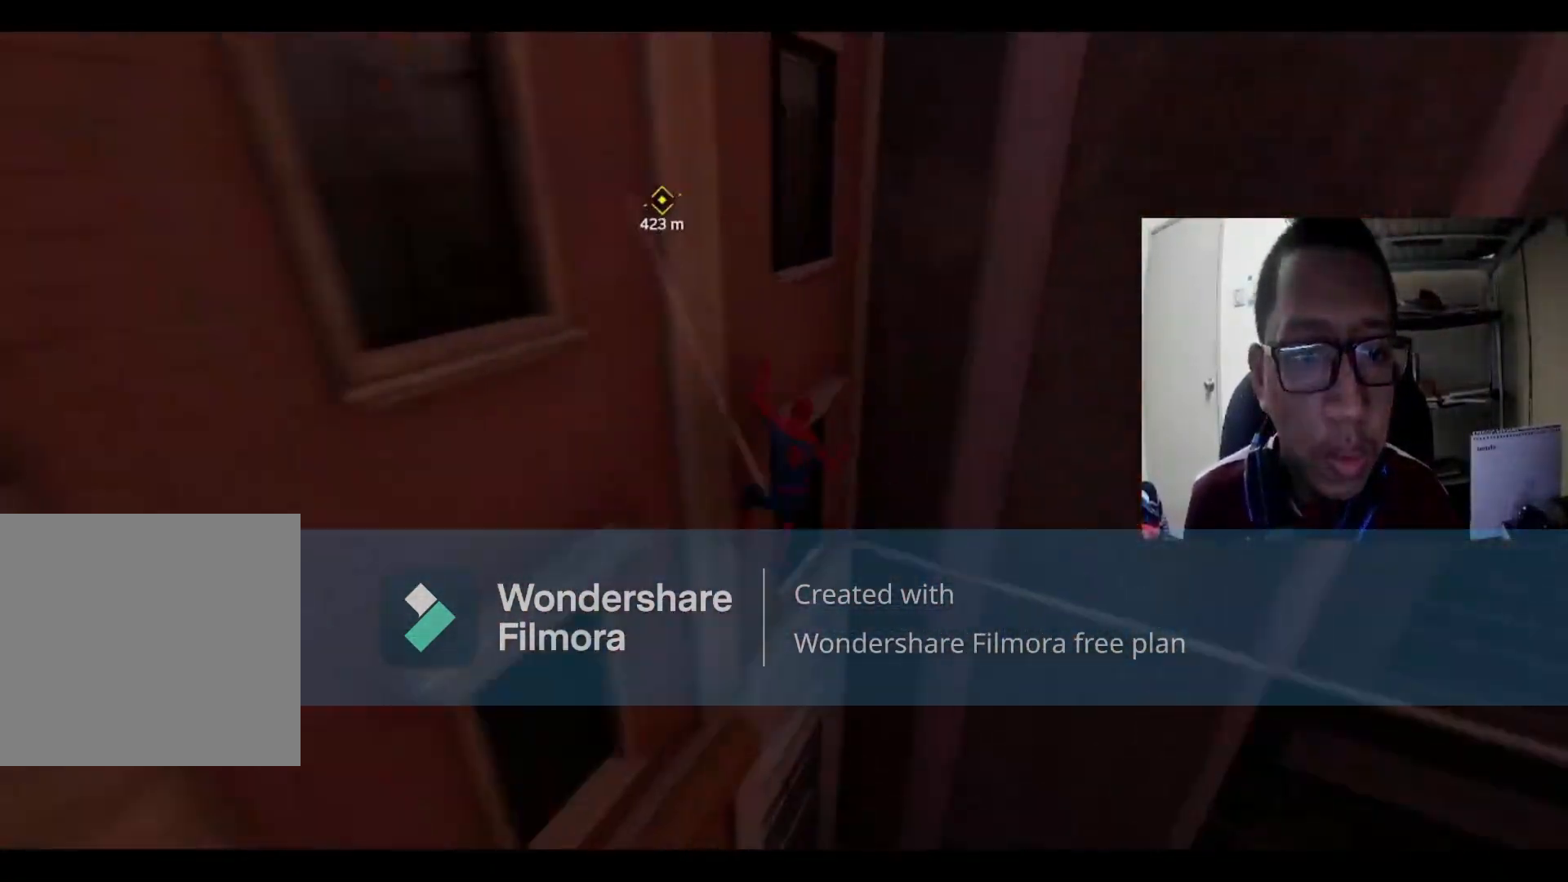
{"buttons": [], "left_stick": "down-right", "right_stick": "center", "events": [[167, "left_stick", "down-right"], [401, "R2", "up"]]}
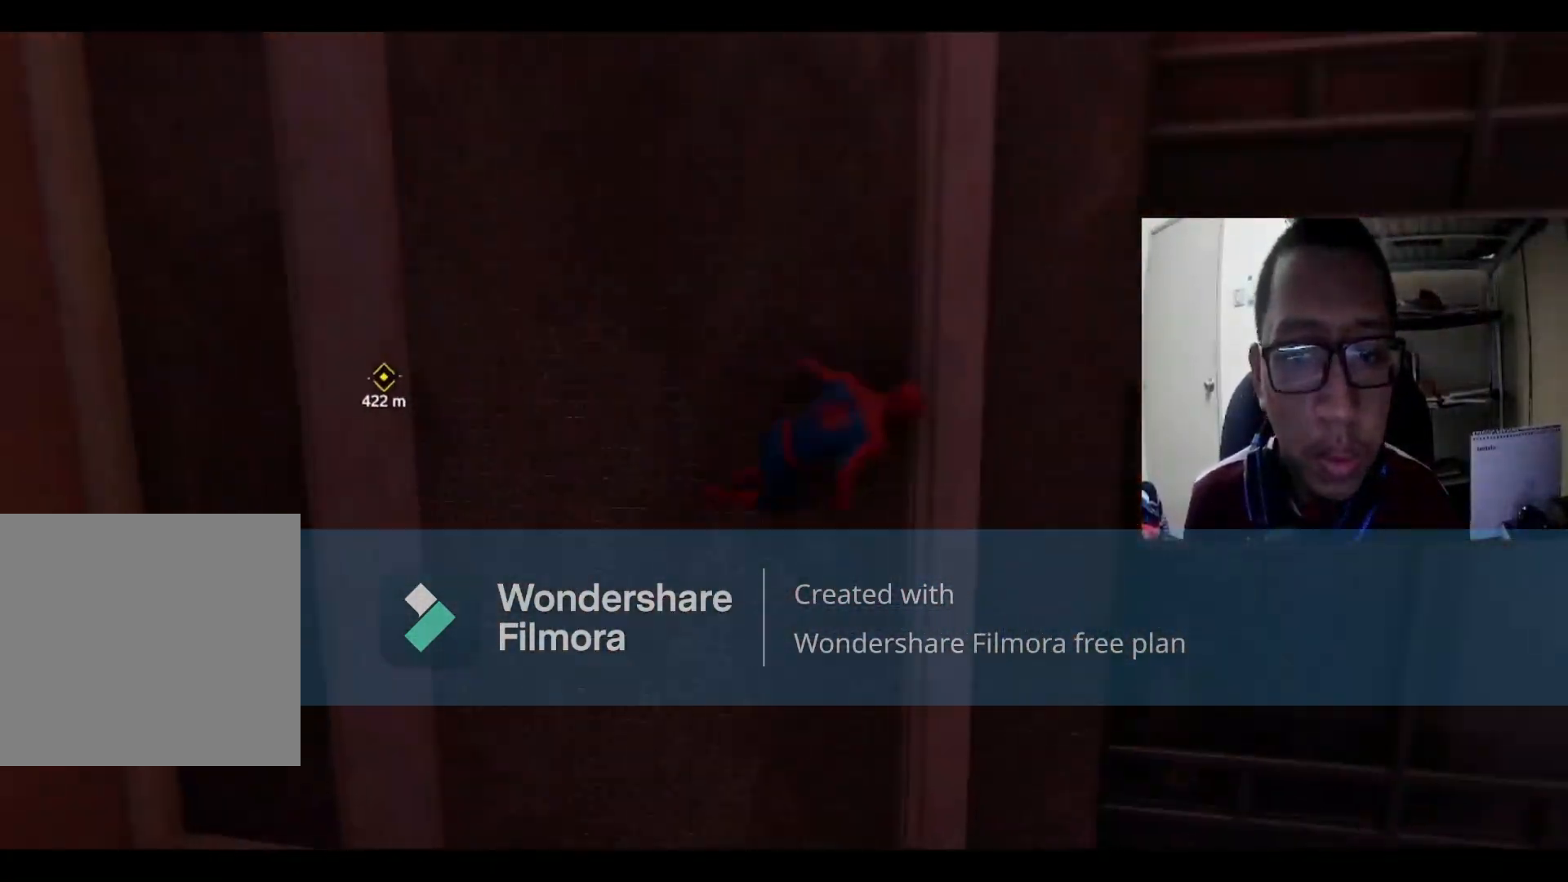
{"buttons": ["R2"], "left_stick": "up-right", "right_stick": "center", "events": [[100, "R2", "down"], [200, "left_stick", "up-right"]]}
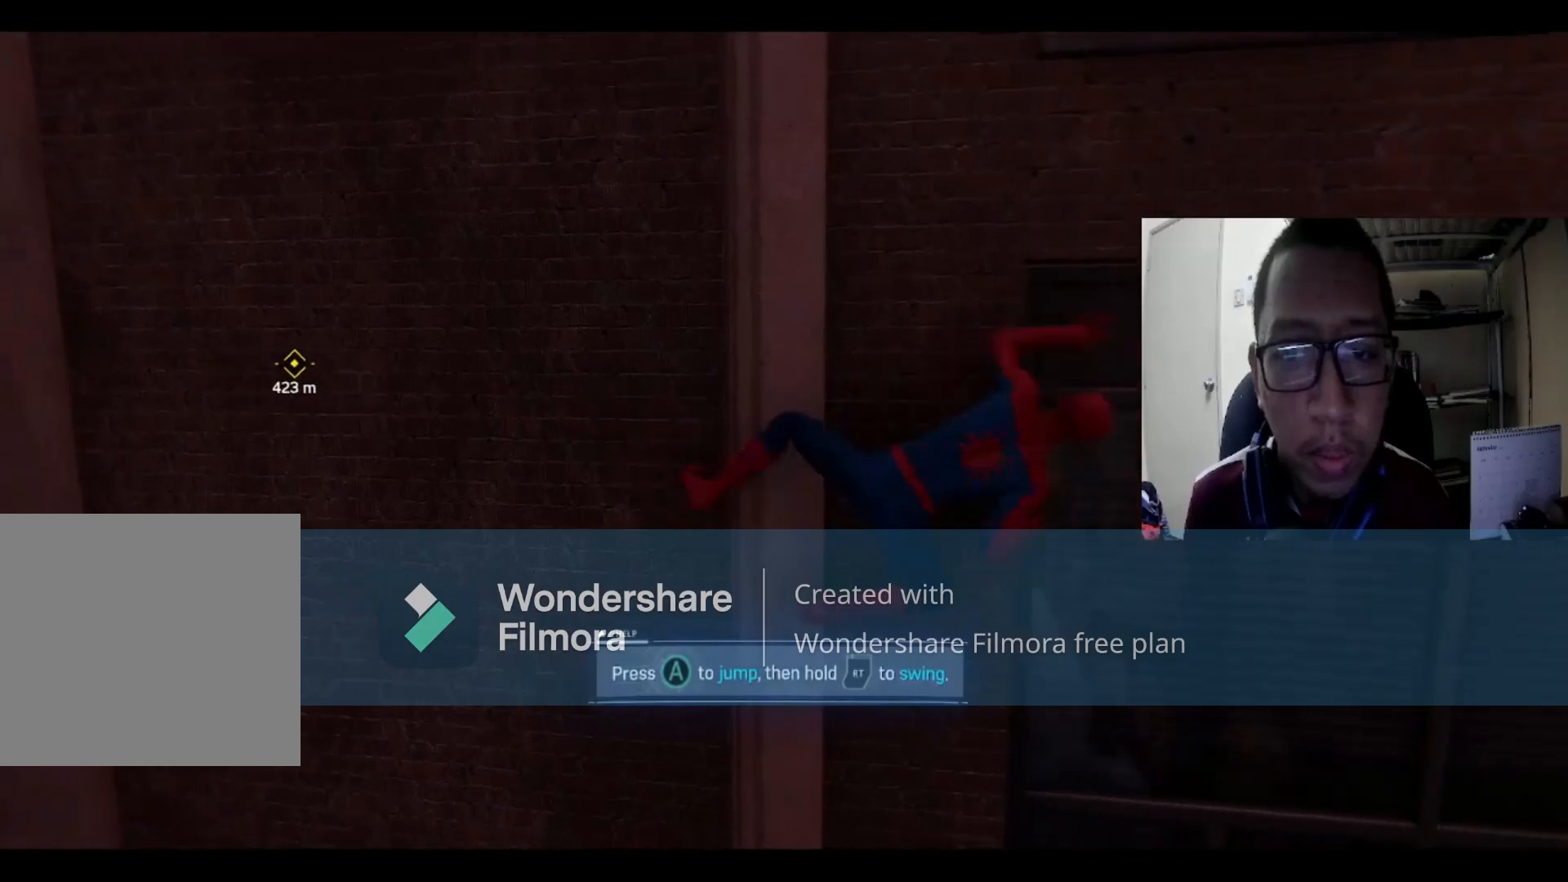
{"buttons": ["A"], "left_stick": "right", "right_stick": "center", "events": [[200, "left_stick", "right"], [267, "R2", "up"], [400, "A", "down"]]}
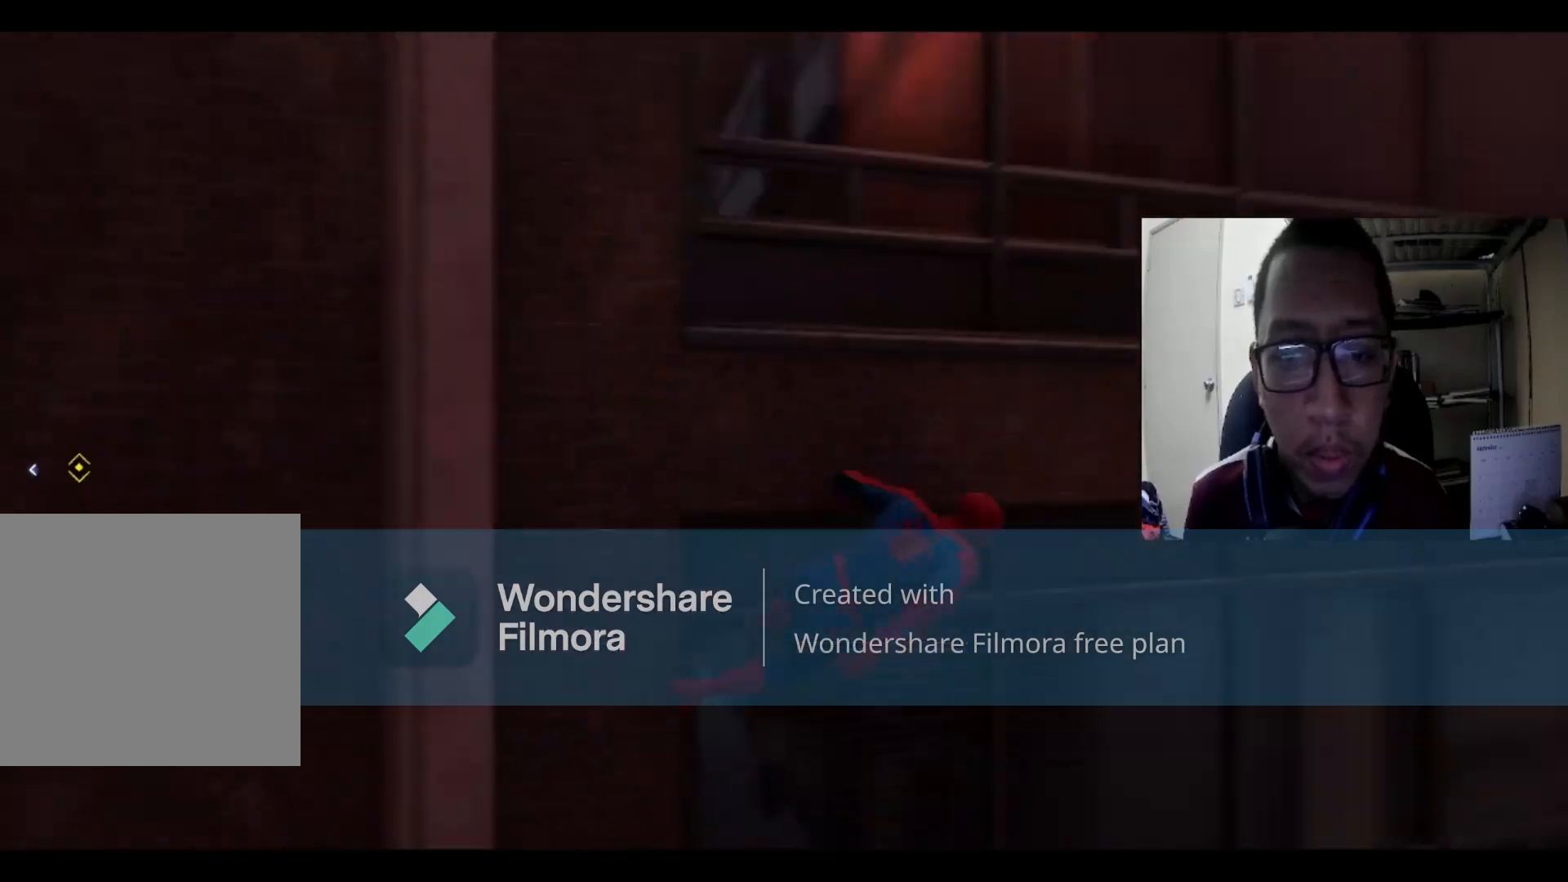
{"buttons": [], "left_stick": "up", "right_stick": "center", "events": [[100, "A", "up"], [200, "A", "down"], [300, "A", "up"], [400, "left_stick", "up"]]}
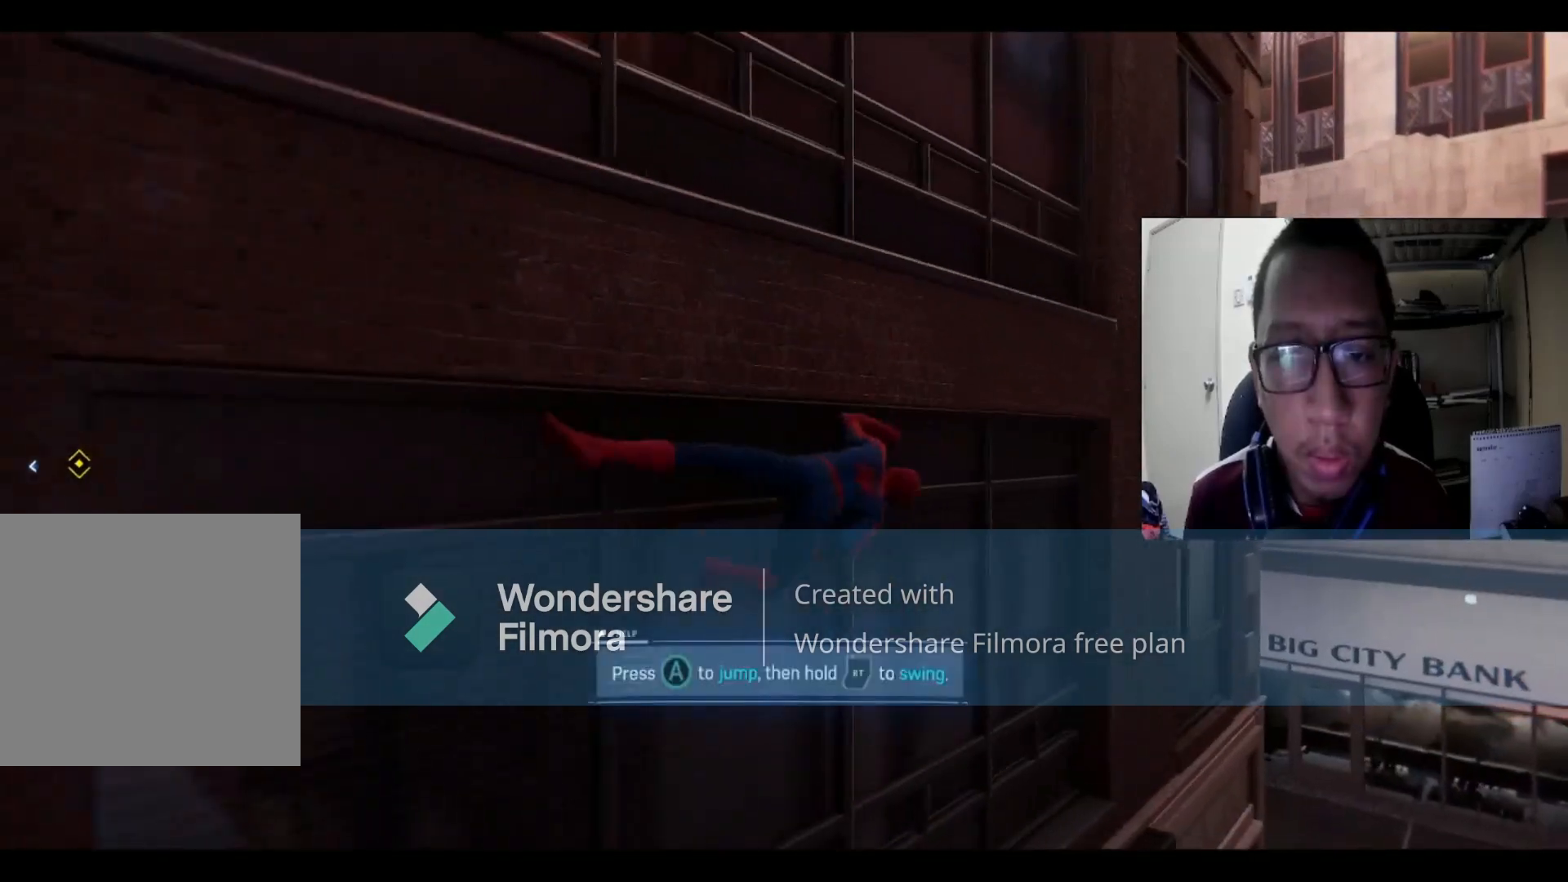
{"buttons": ["A"], "left_stick": "up-right", "right_stick": "center", "events": [[67, "R2", "down"], [234, "A", "down"], [267, "left_stick", "up-right"], [401, "A", "up"], [434, "R2", "up"], [501, "A", "down"]]}
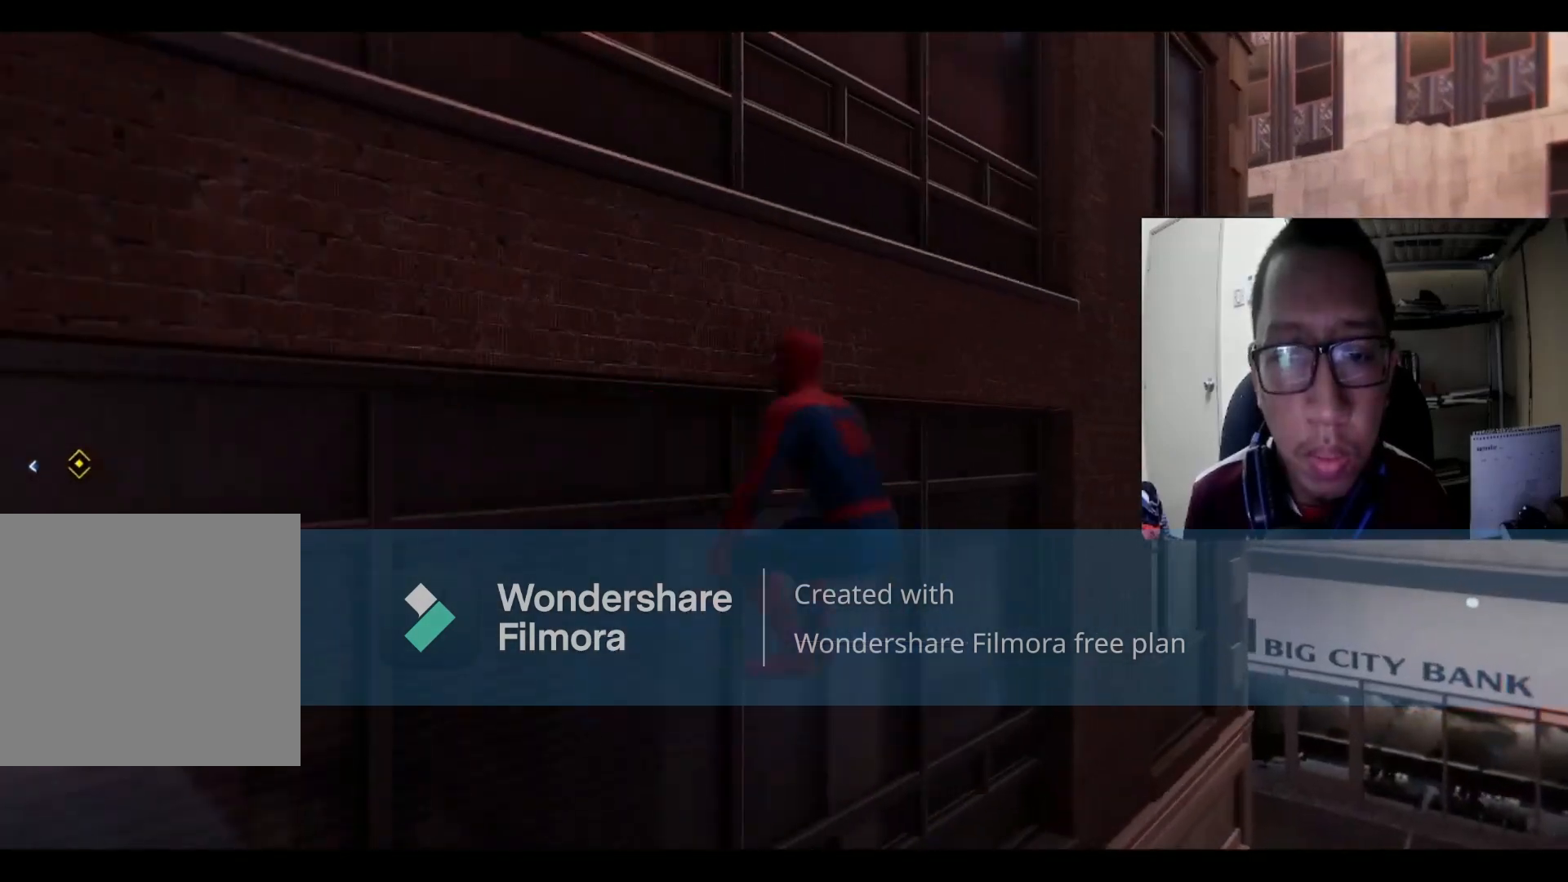
{"buttons": [], "left_stick": "right", "right_stick": "center", "events": [[100, "A", "up"], [200, "A", "down"], [367, "A", "up"], [367, "left_stick", "right"]]}
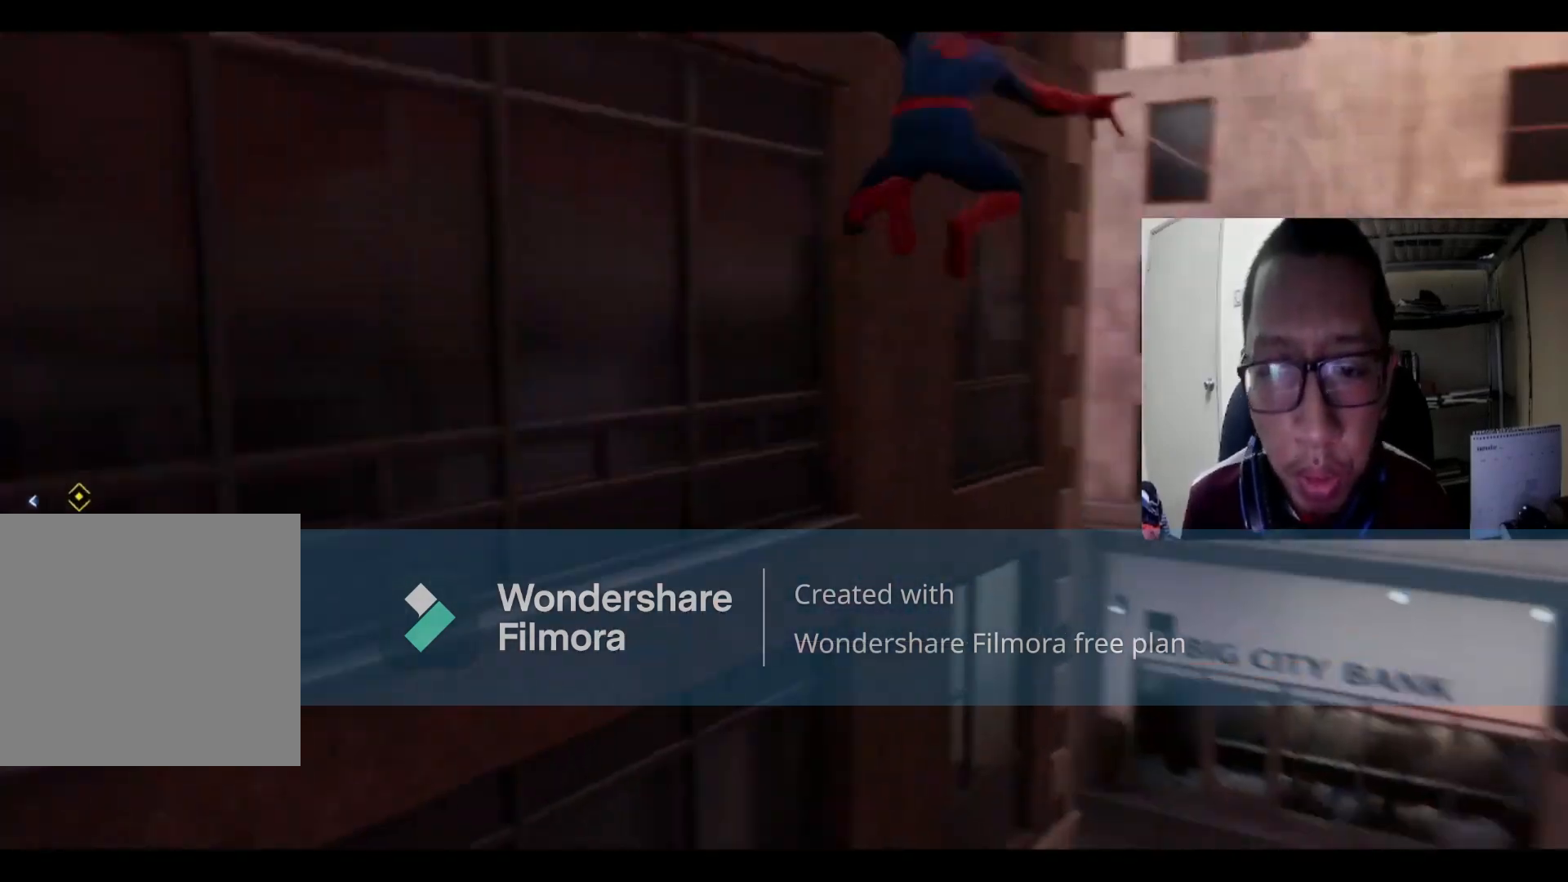
{"buttons": ["R2"], "left_stick": "up-left", "right_stick": "center", "events": [[100, "R2", "down"], [167, "left_stick", "up-right"], [334, "left_stick", "up"], [467, "left_stick", "up-left"]]}
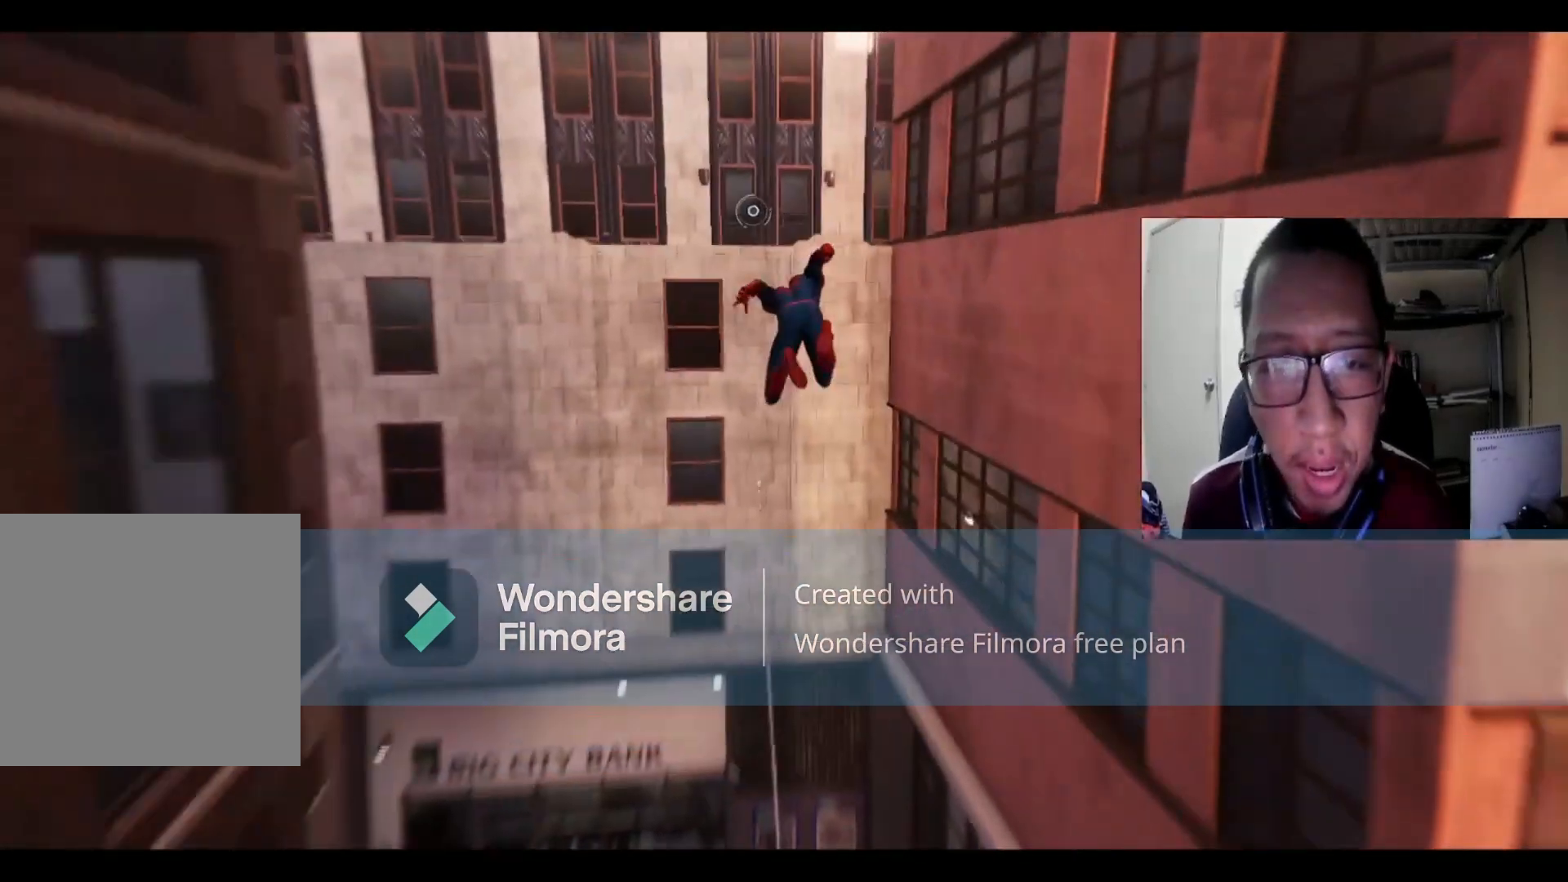
{"buttons": ["R2"], "left_stick": "left", "right_stick": "center", "events": [[166, "left_stick", "left"], [367, "R2", "up"], [433, "R2", "down"]]}
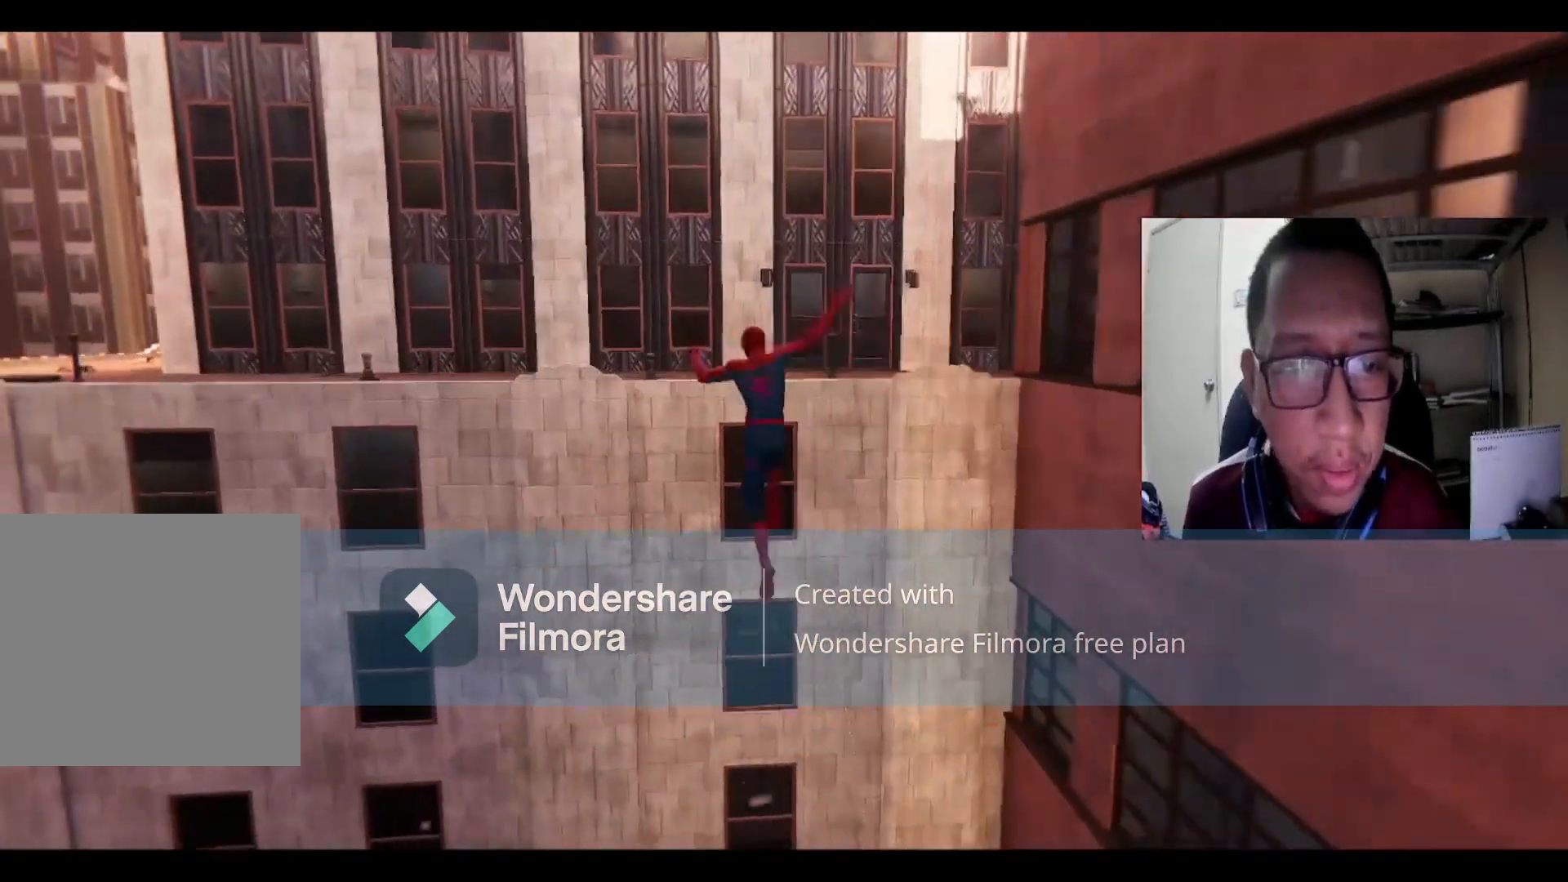
{"buttons": ["R2"], "left_stick": "left", "right_stick": "center", "events": []}
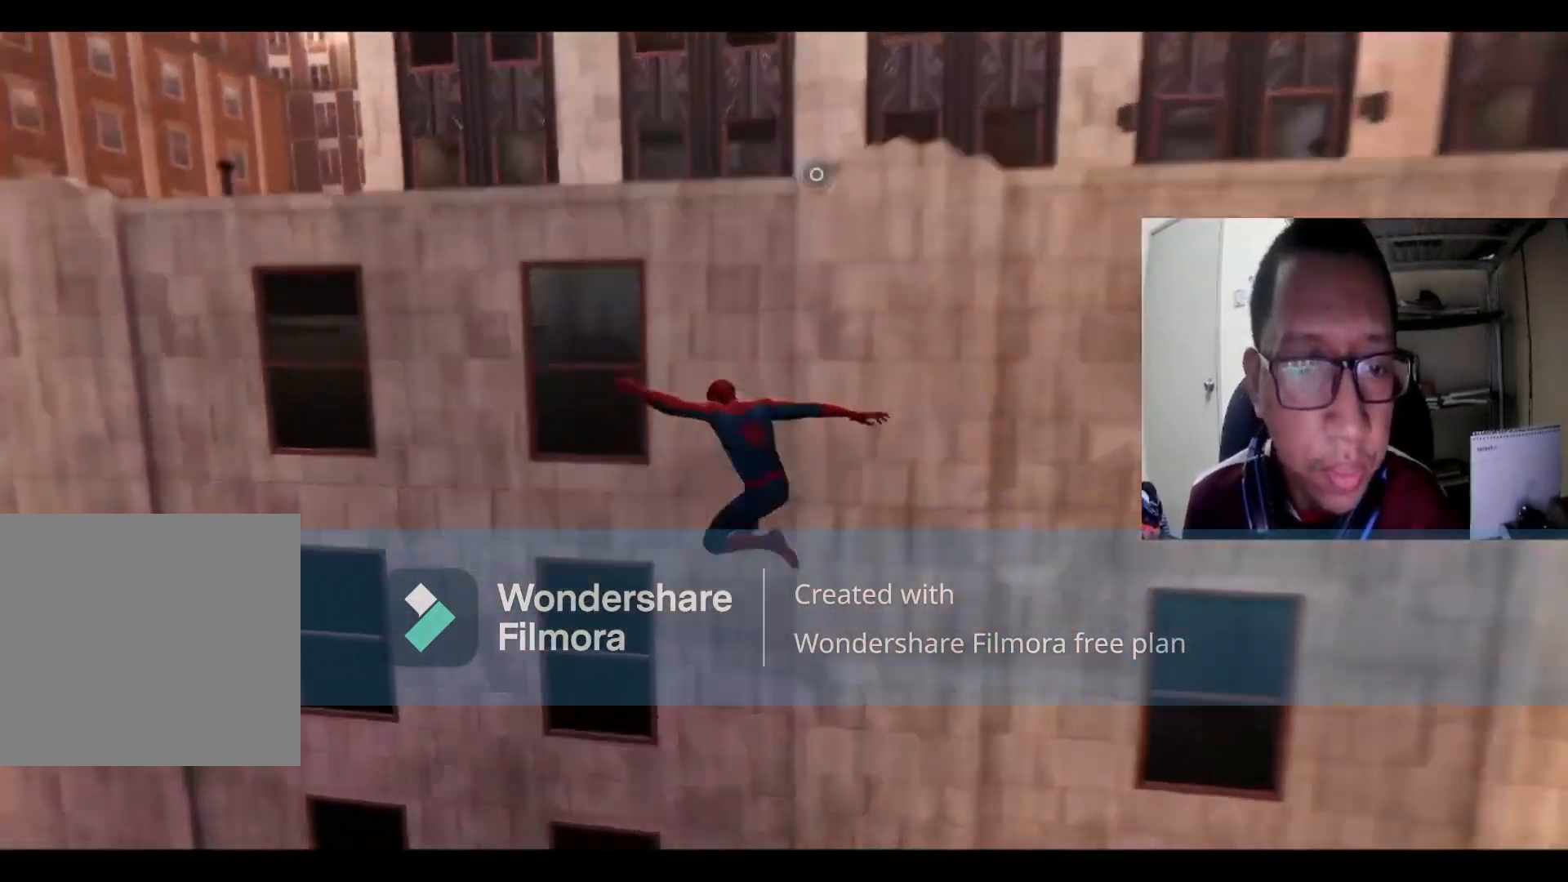
{"buttons": ["R2"], "left_stick": "up-left", "right_stick": "center", "events": [[500, "left_stick", "up-left"]]}
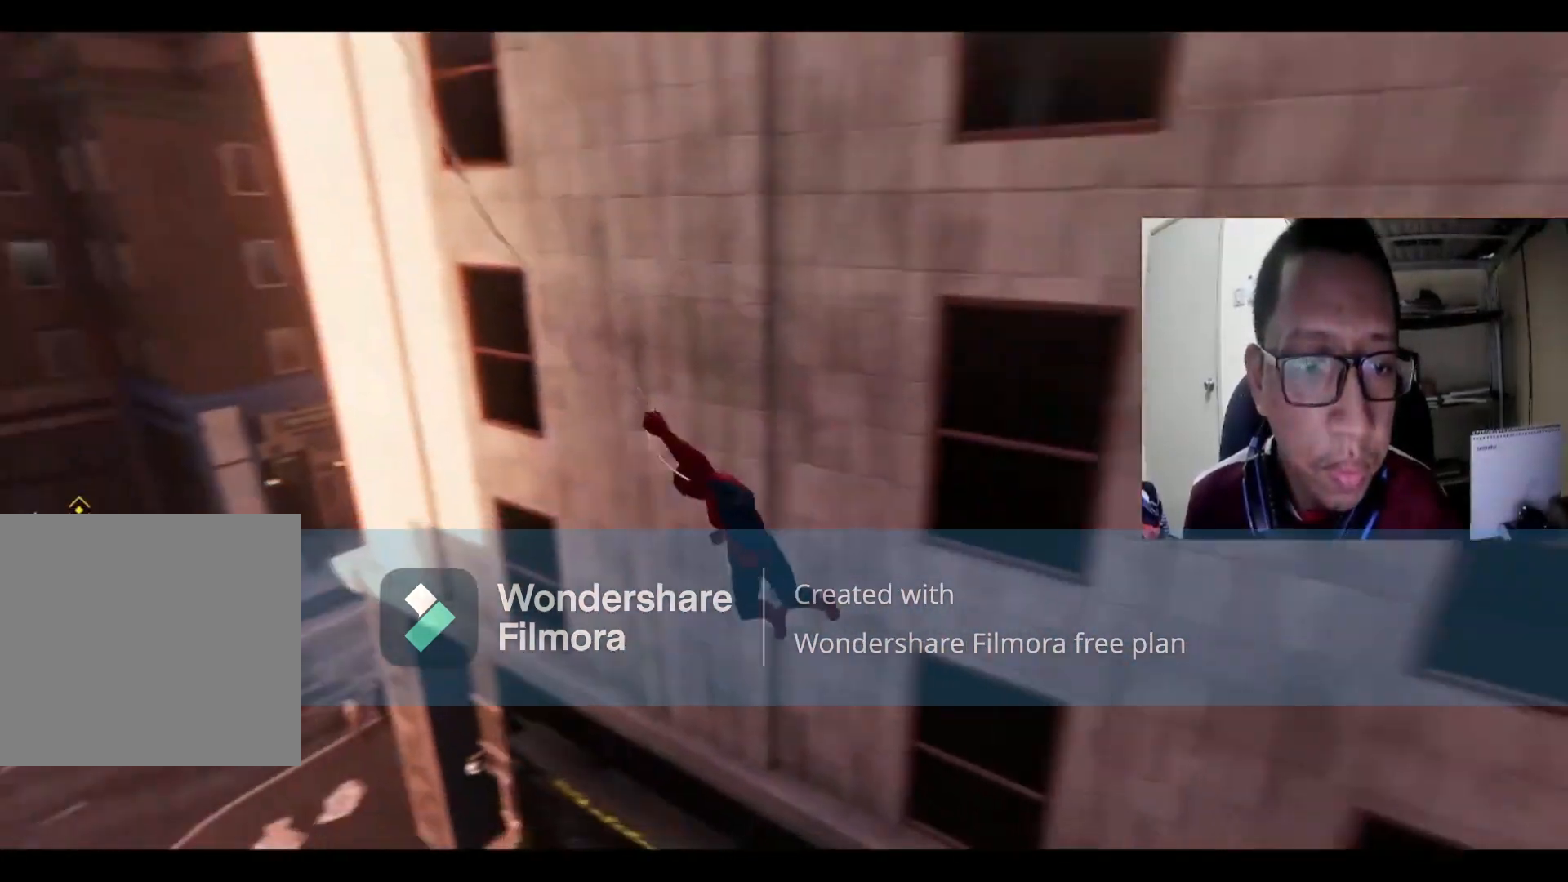
{"buttons": ["R2"], "left_stick": "up-left", "right_stick": "center", "events": [[234, "left_stick", "up"], [467, "left_stick", "up-left"]]}
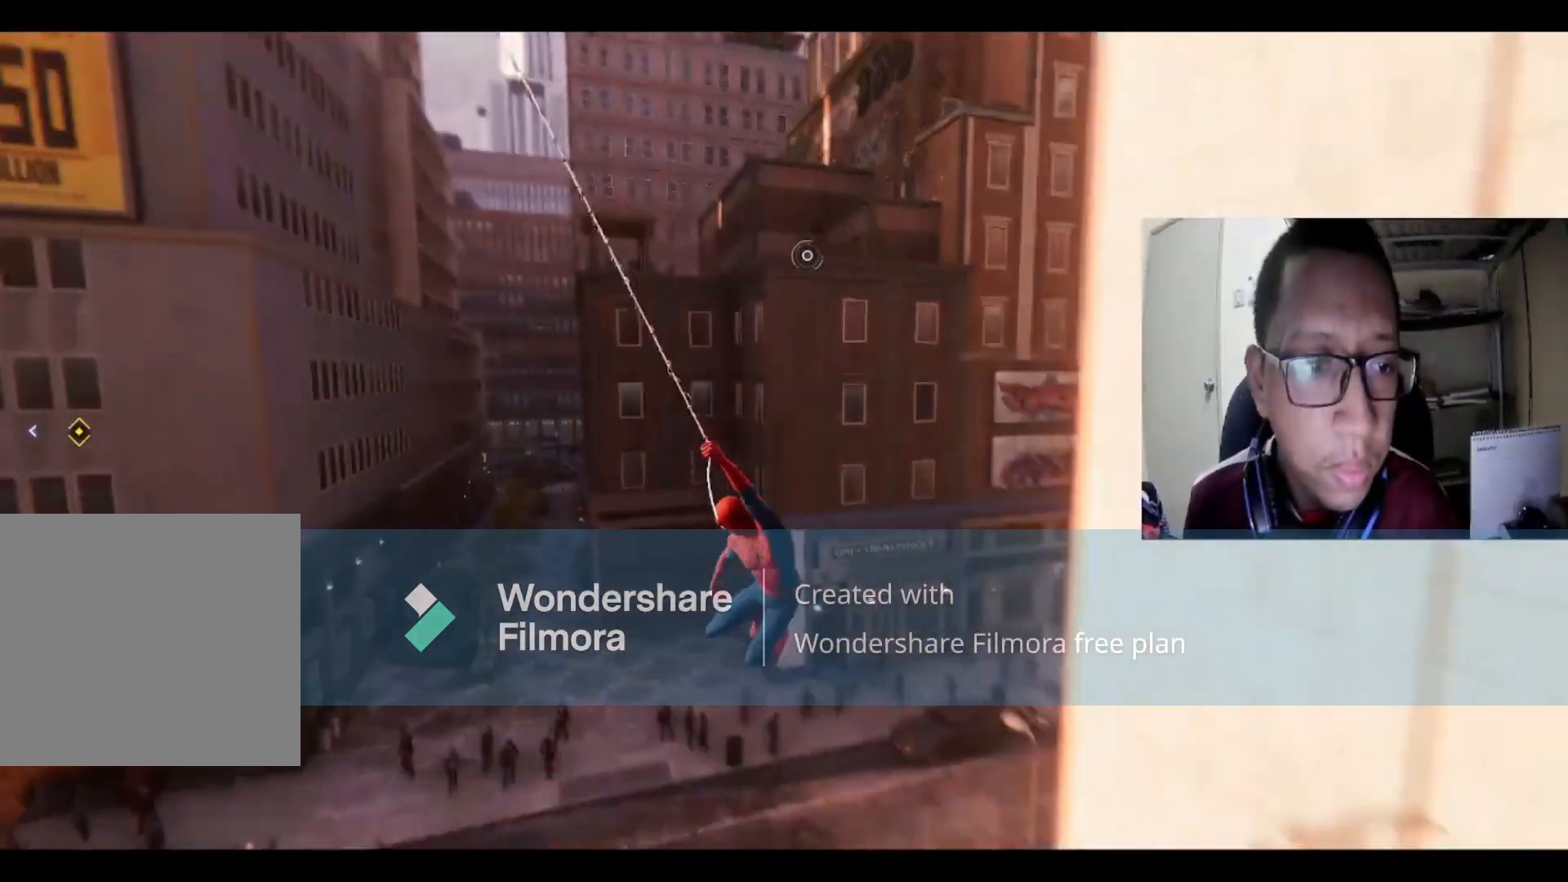
{"buttons": ["R2"], "left_stick": "left", "right_stick": "center", "events": [[133, "R2", "up"], [133, "left_stick", "left"], [367, "R2", "down"]]}
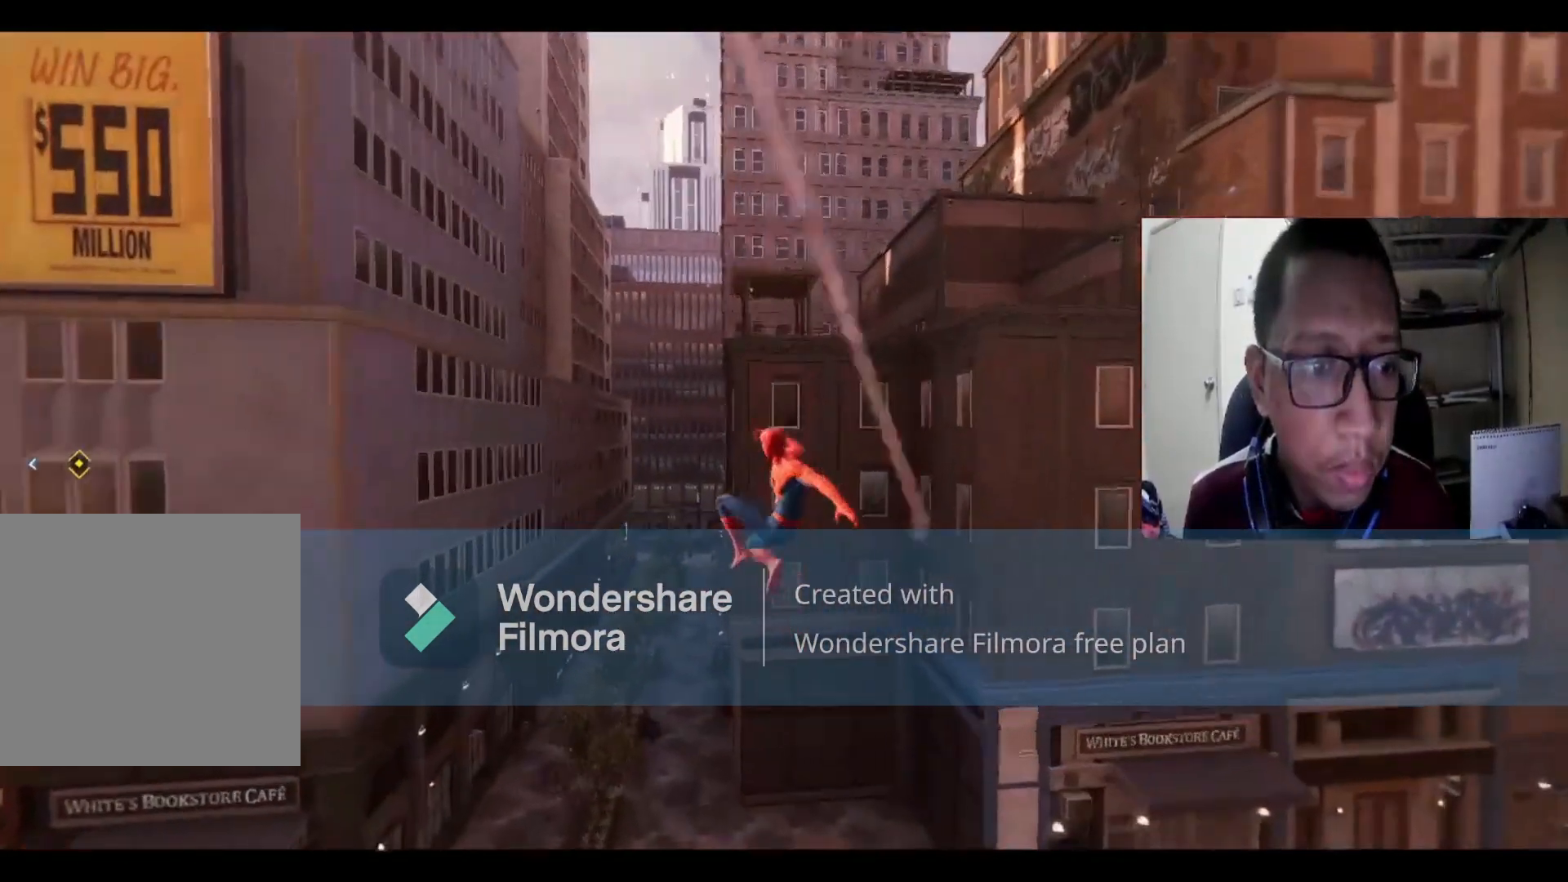
{"buttons": ["R2"], "left_stick": "left", "right_stick": "center", "events": []}
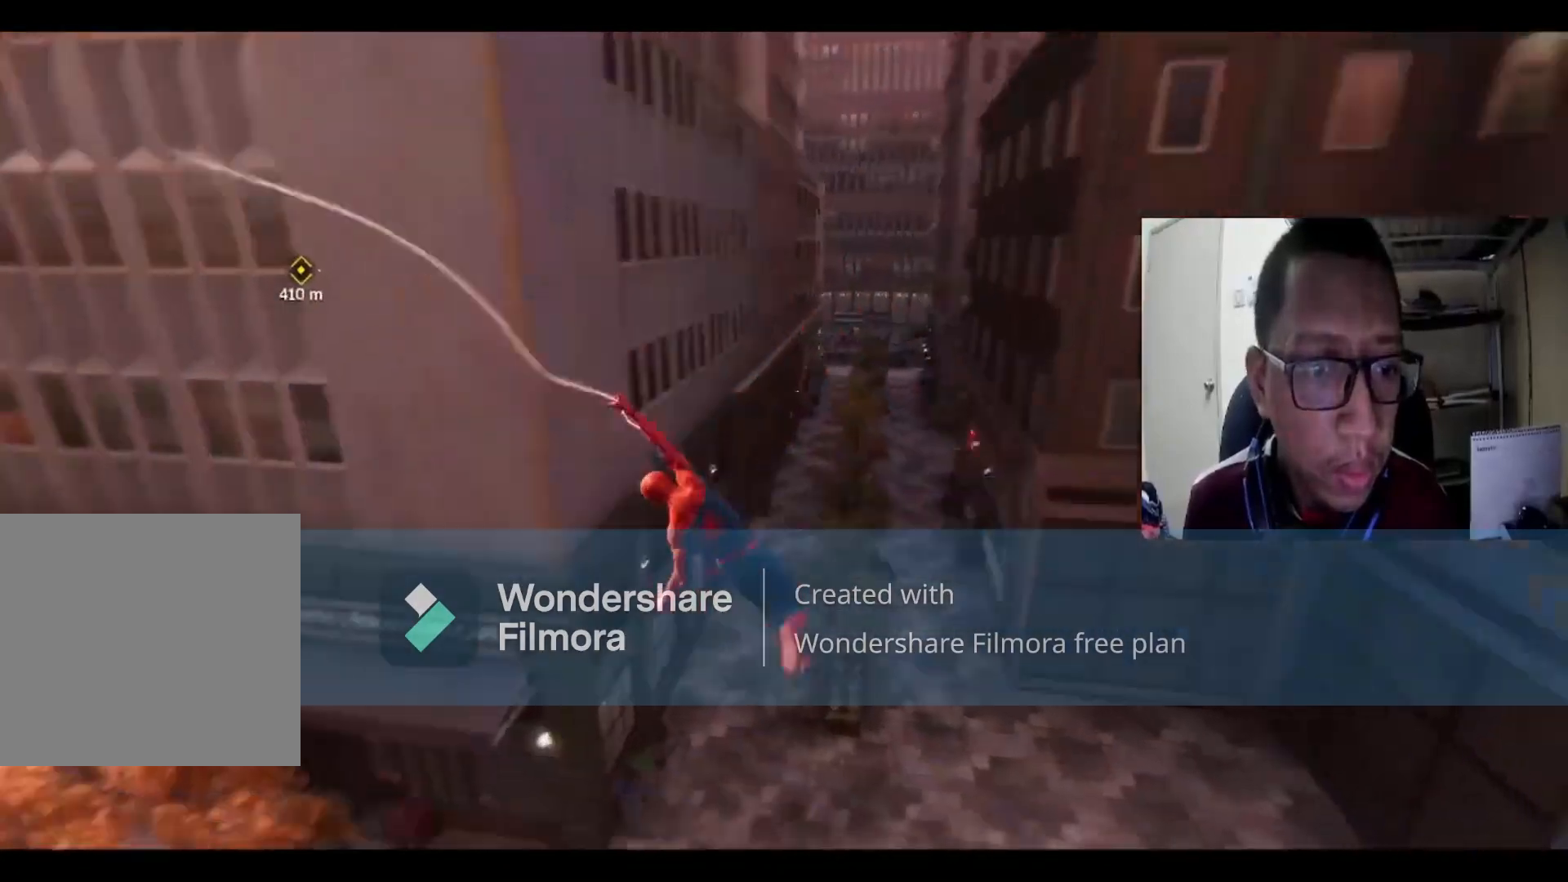
{"buttons": ["R2"], "left_stick": "up", "right_stick": "center", "events": [[367, "left_stick", "up-left"], [467, "left_stick", "up"]]}
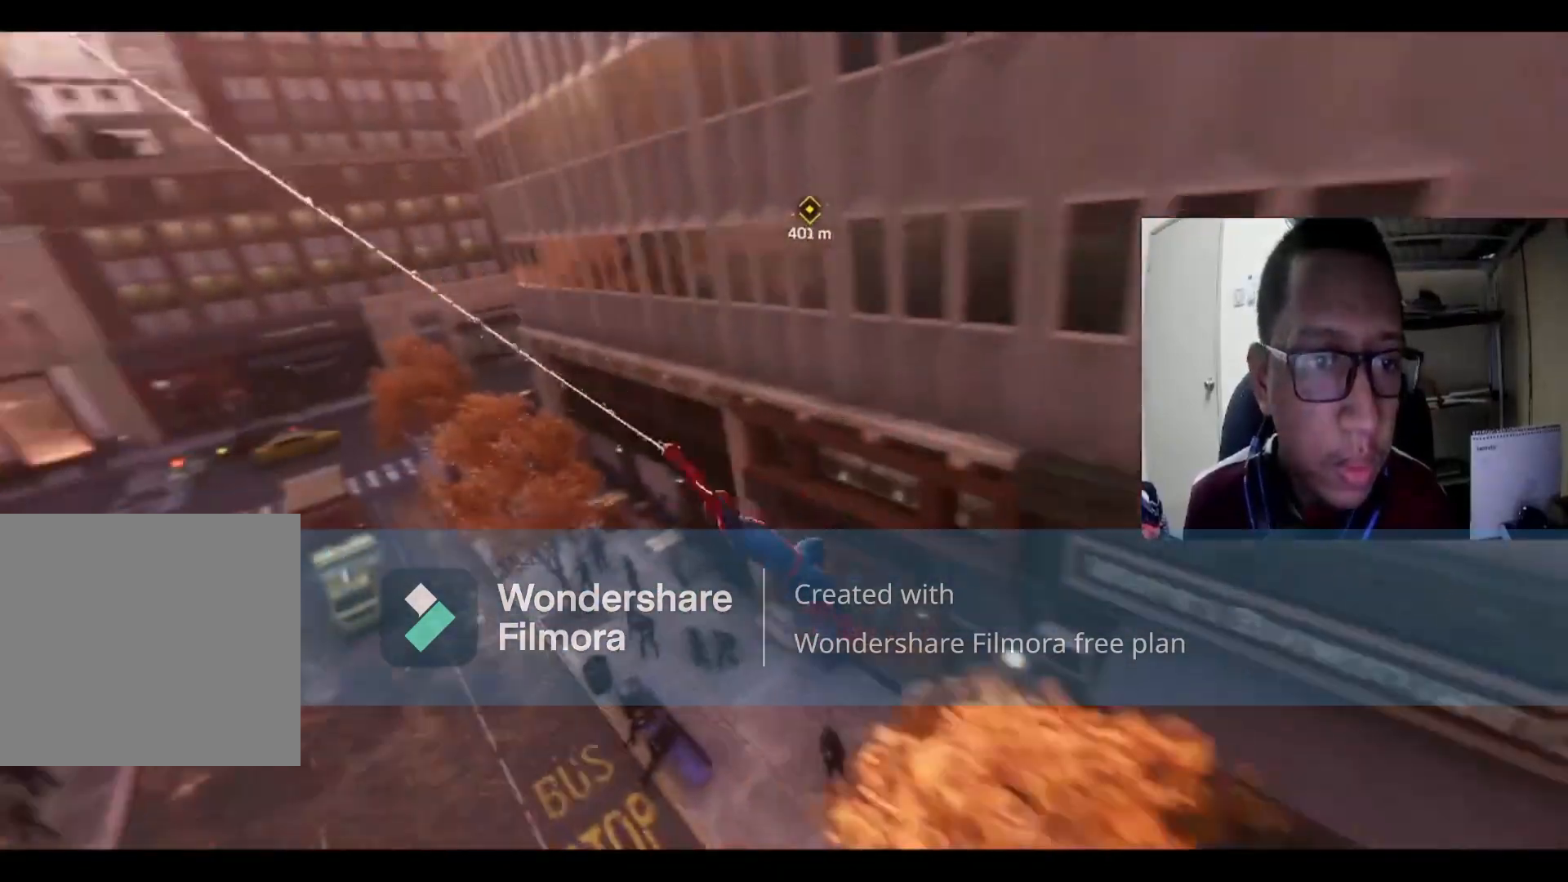
{"buttons": [], "left_stick": "up", "right_stick": "center", "events": [[467, "R2", "up"]]}
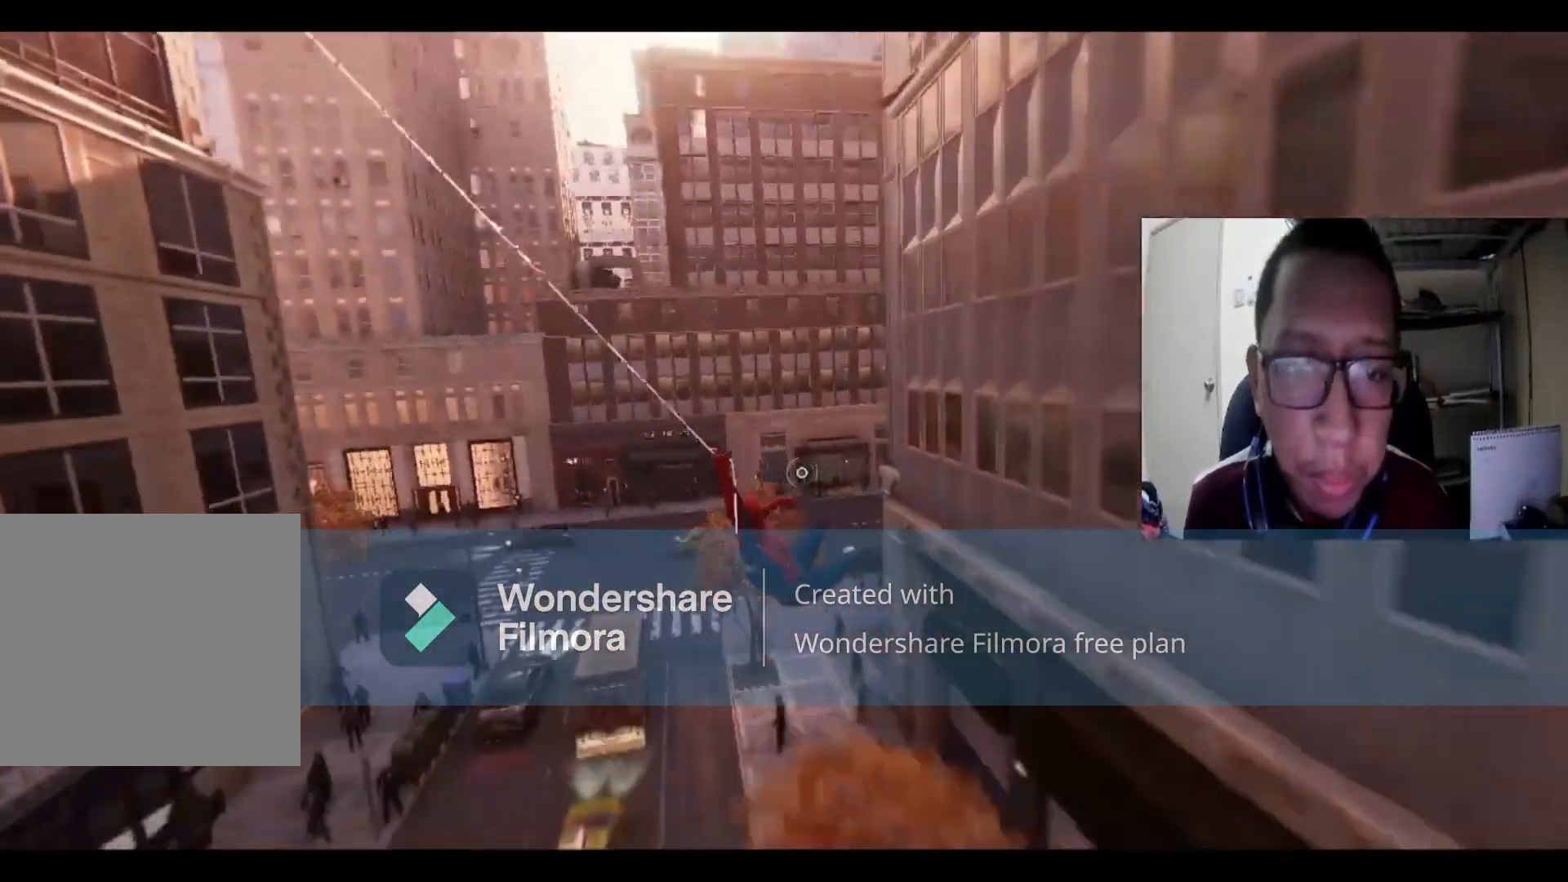
{"buttons": [], "left_stick": "up-right", "right_stick": "center", "events": [[133, "left_stick", "up-right"]]}
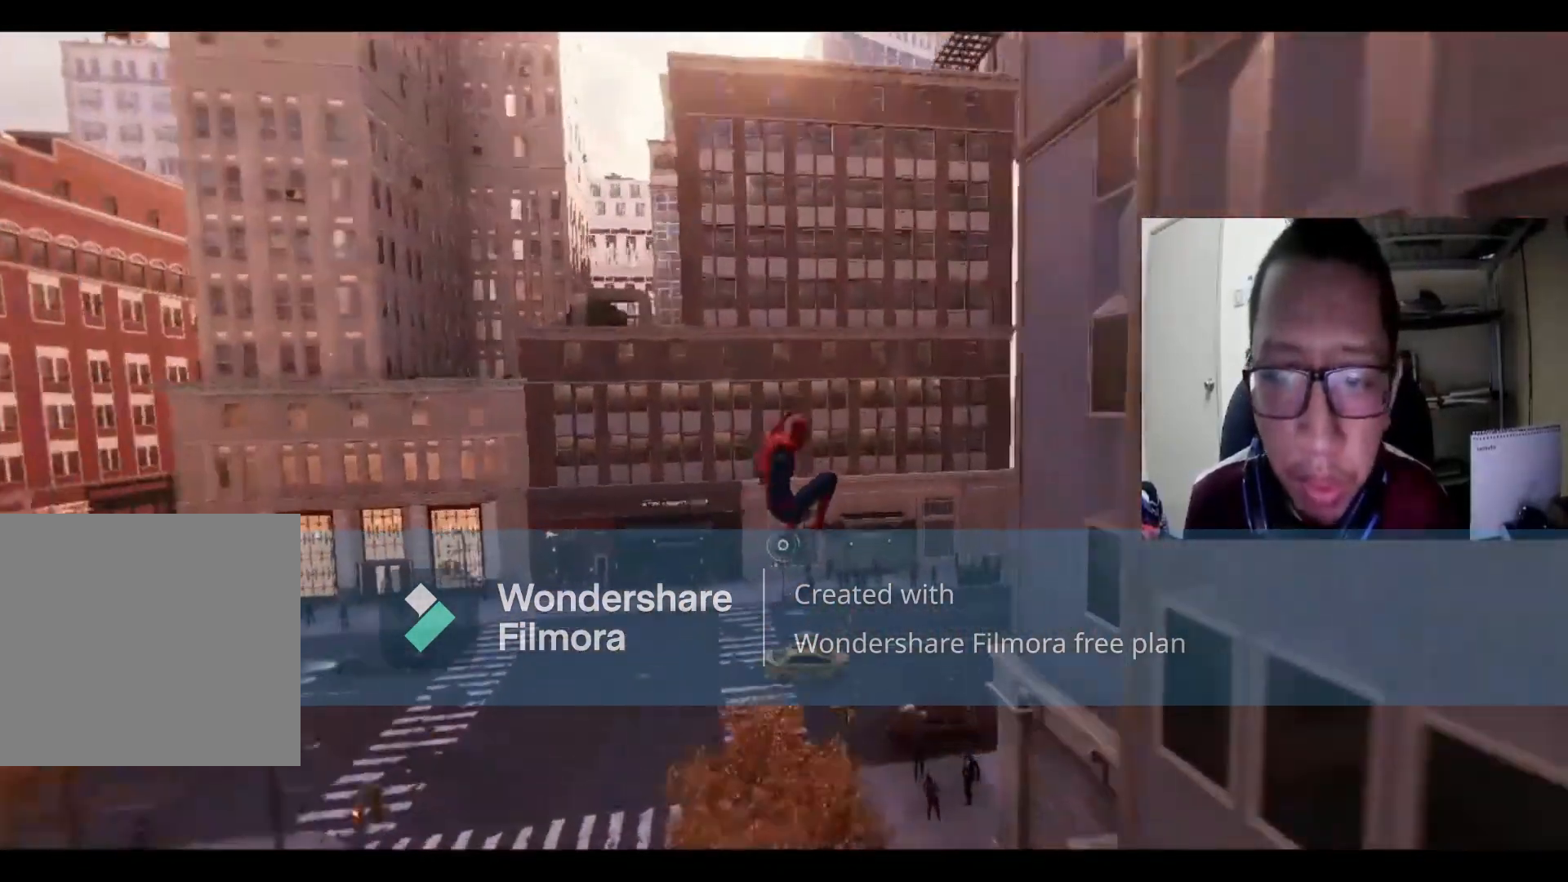
{"buttons": ["R2"], "left_stick": "up-right", "right_stick": "center", "events": [[167, "R2", "down"]]}
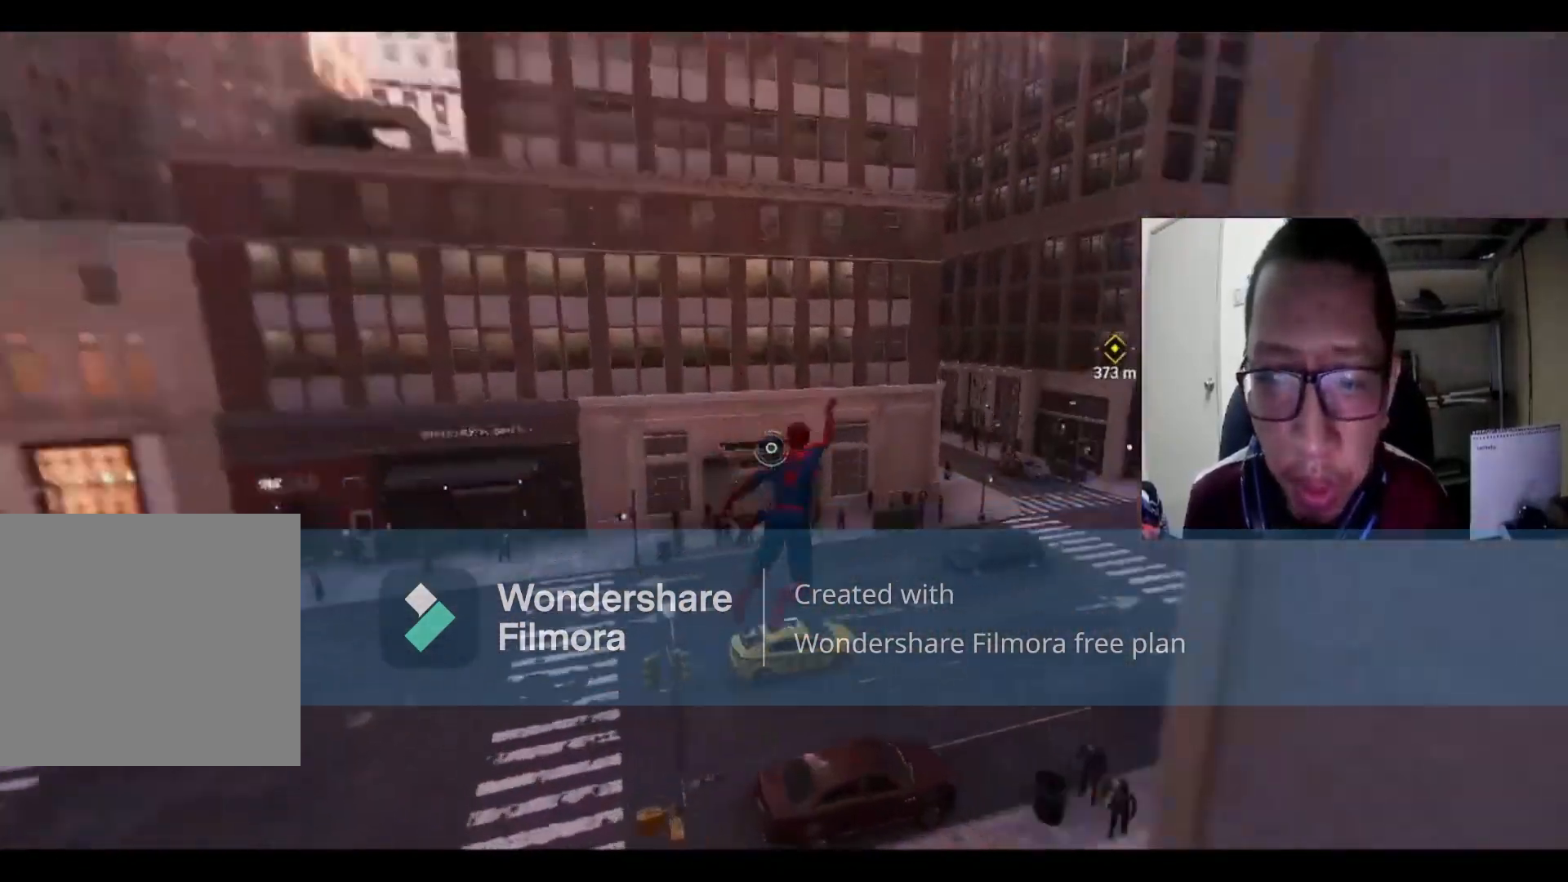
{"buttons": ["R2"], "left_stick": "up", "right_stick": "center", "events": [[267, "left_stick", "up"]]}
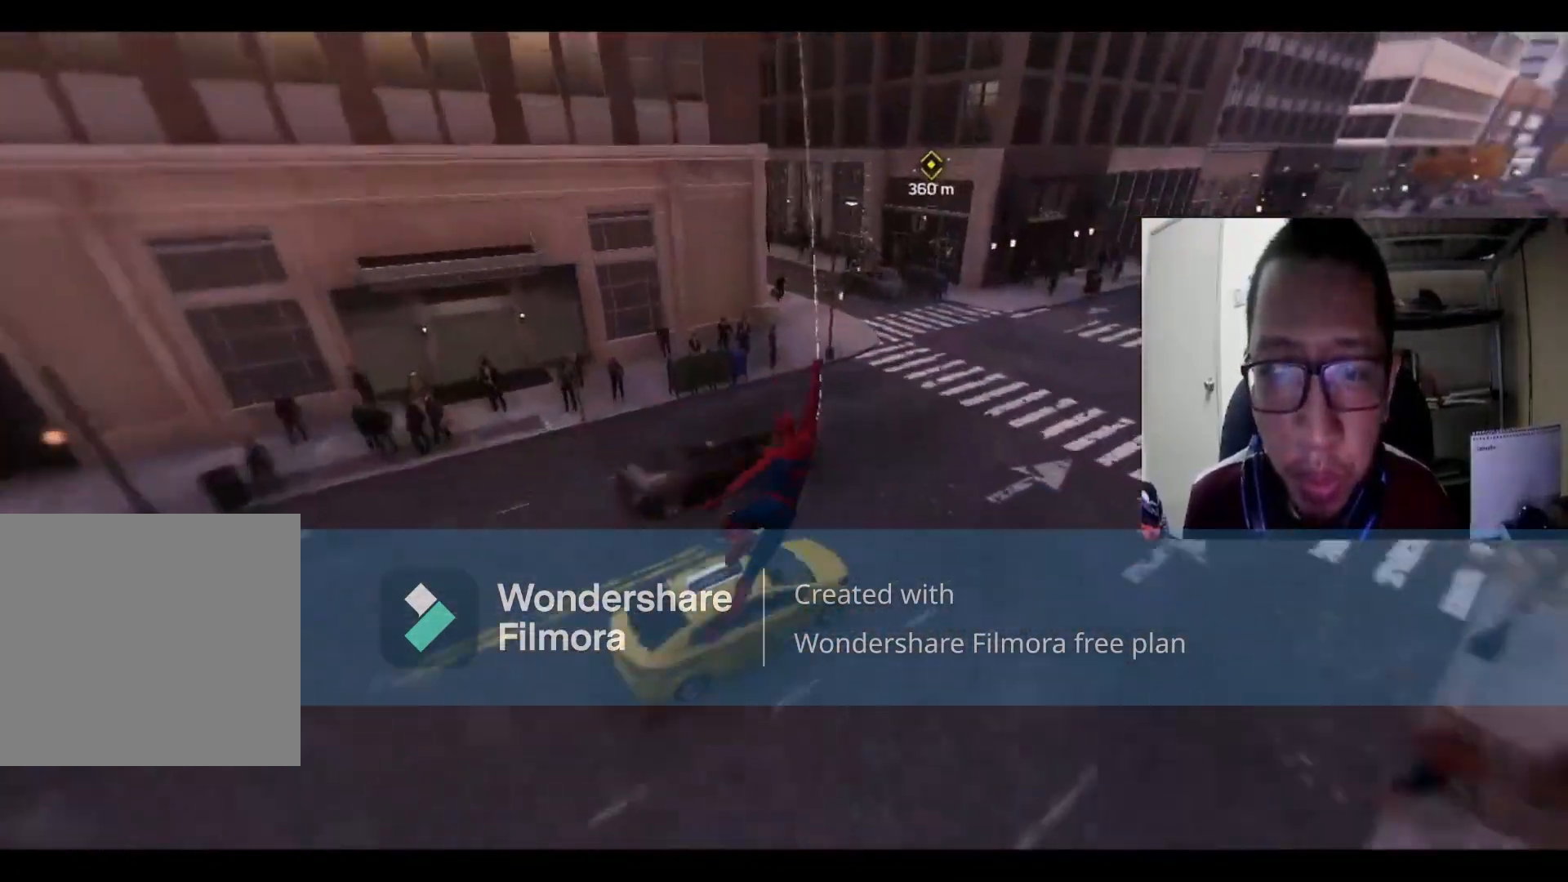
{"buttons": ["R2"], "left_stick": "up-left", "right_stick": "center", "events": [[501, "left_stick", "up-left"]]}
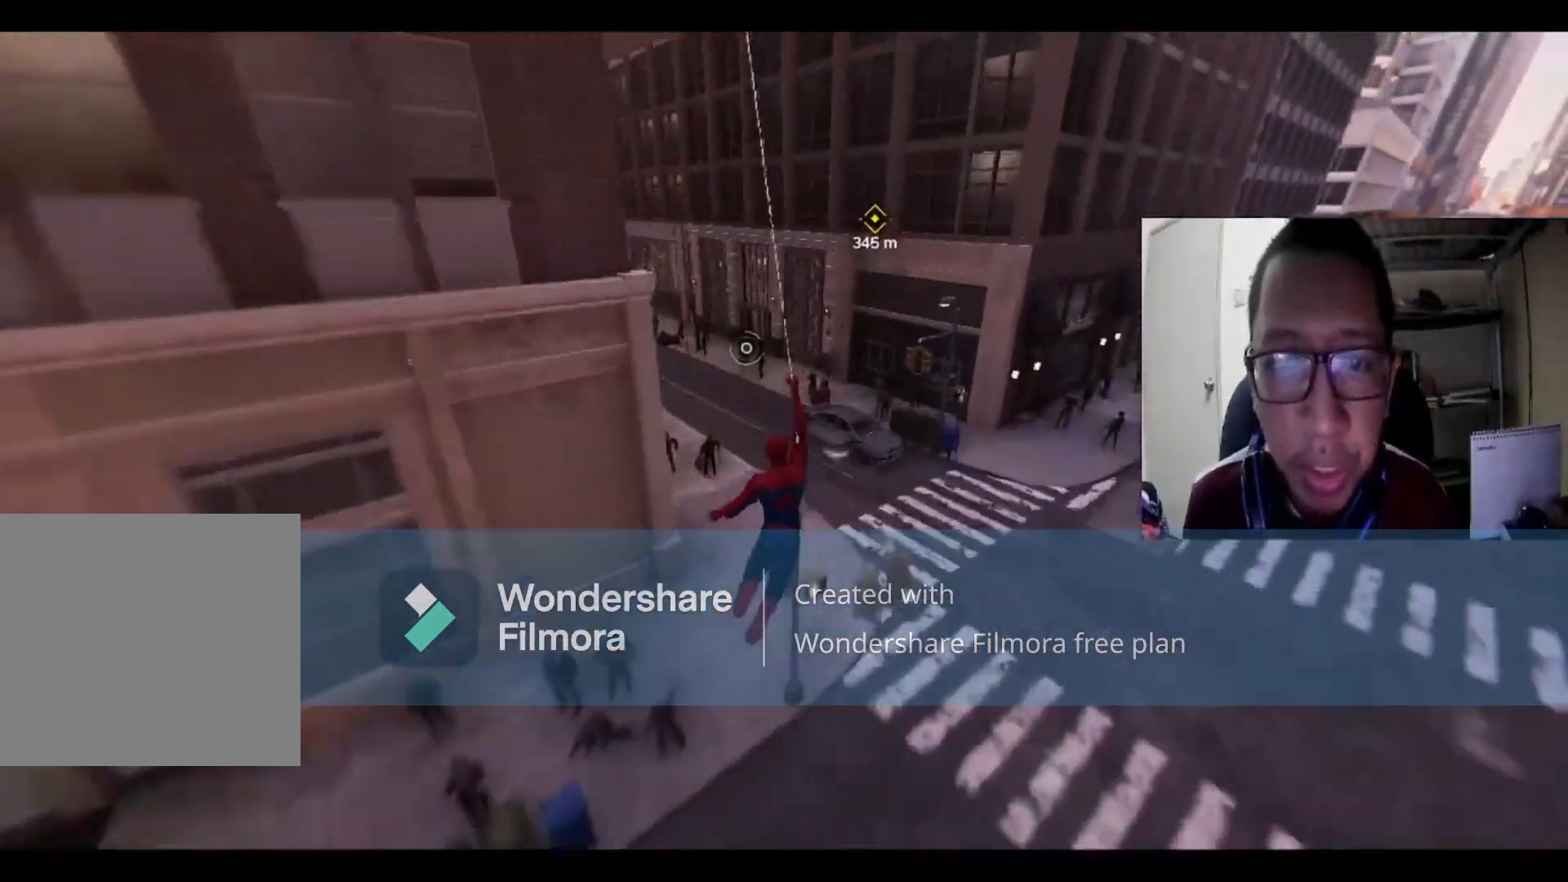
{"buttons": [], "left_stick": "up-left", "right_stick": "center", "events": [[267, "R2", "up"]]}
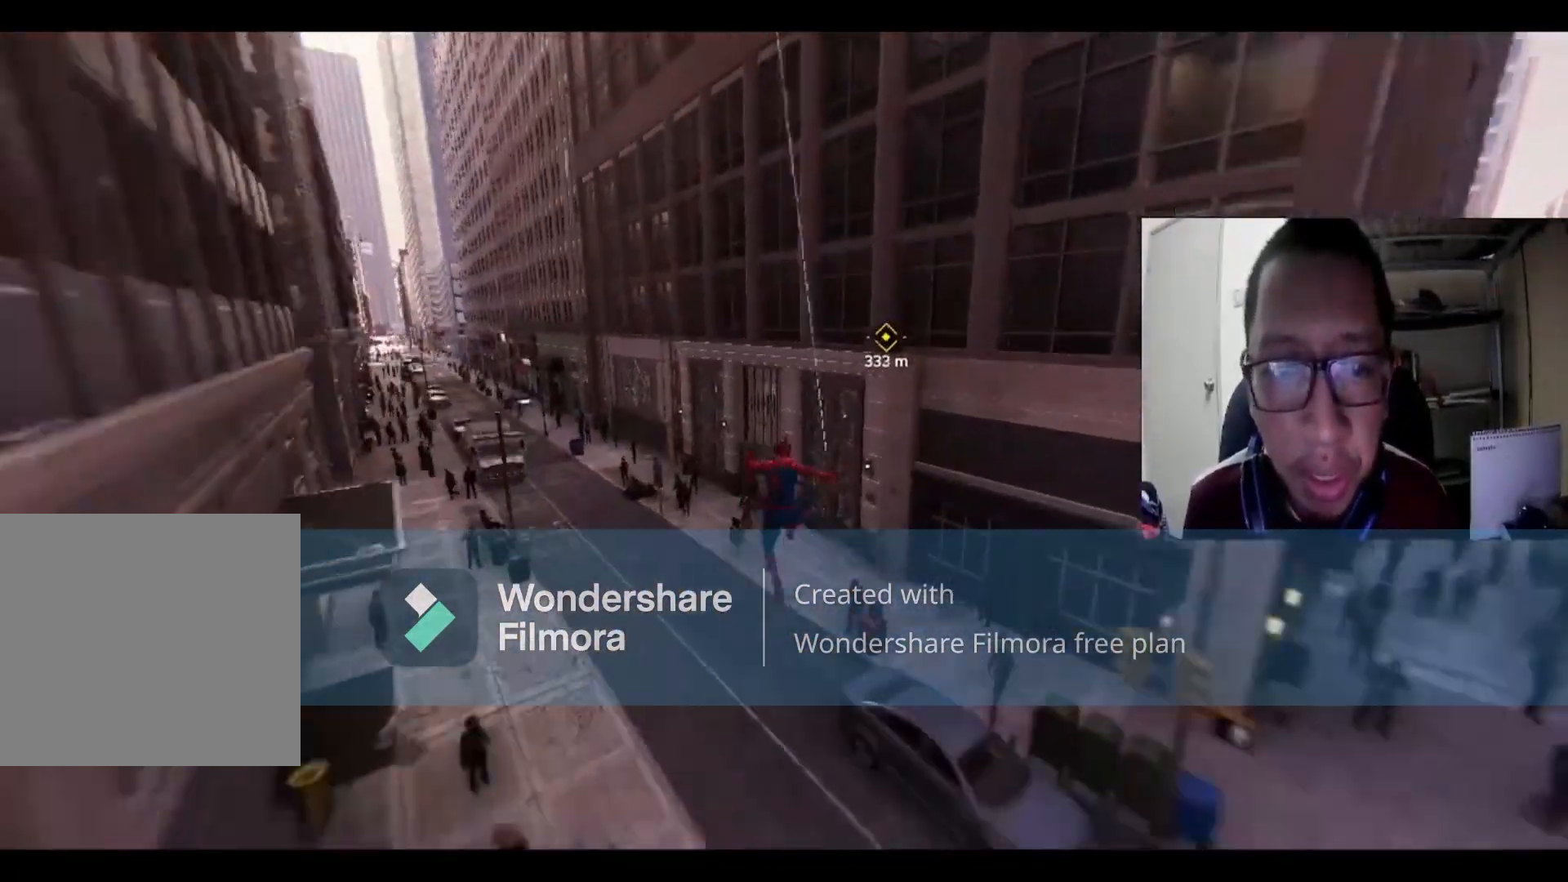
{"buttons": ["R2"], "left_stick": "up-left", "right_stick": "center", "events": [[67, "R2", "down"]]}
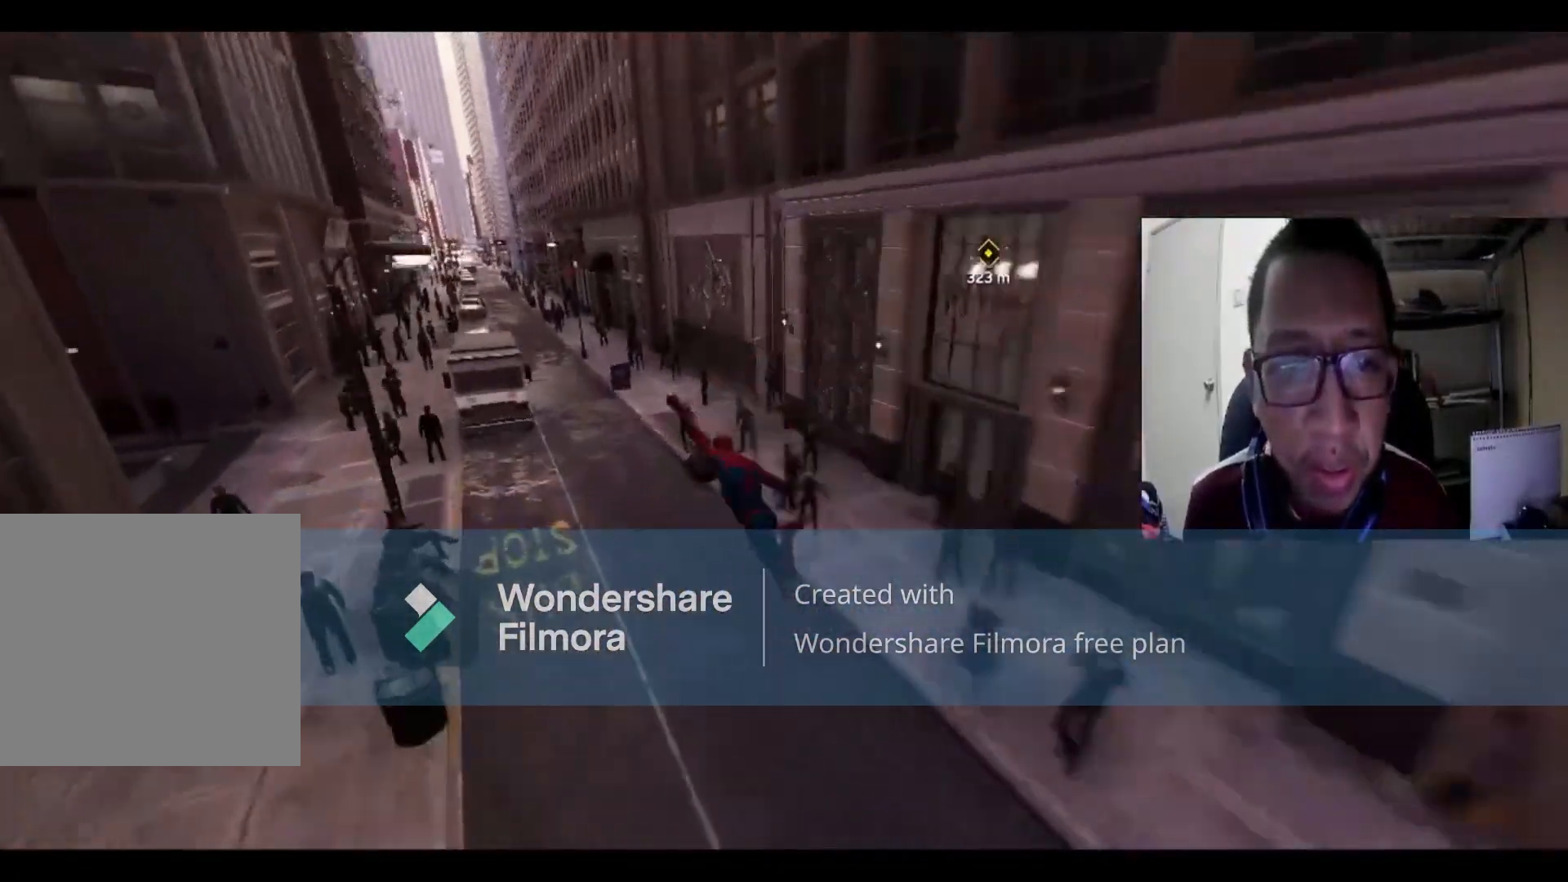
{"buttons": ["R2"], "left_stick": "up-right", "right_stick": "center", "events": [[233, "left_stick", "up"], [433, "left_stick", "up-right"]]}
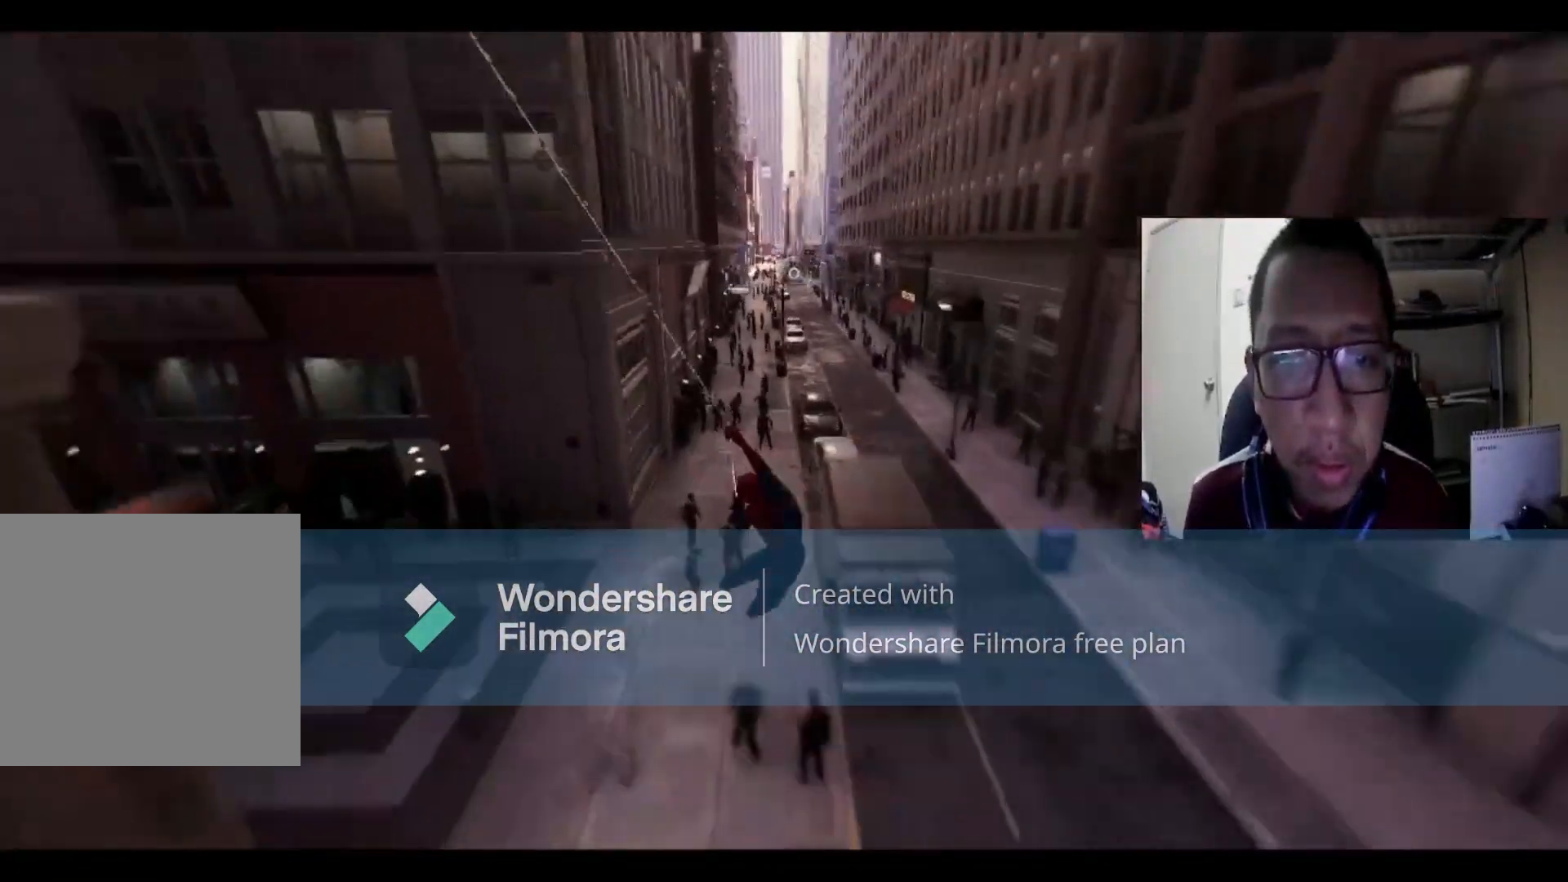
{"buttons": [], "left_stick": "up-right", "right_stick": "center", "events": [[100, "R2", "up"]]}
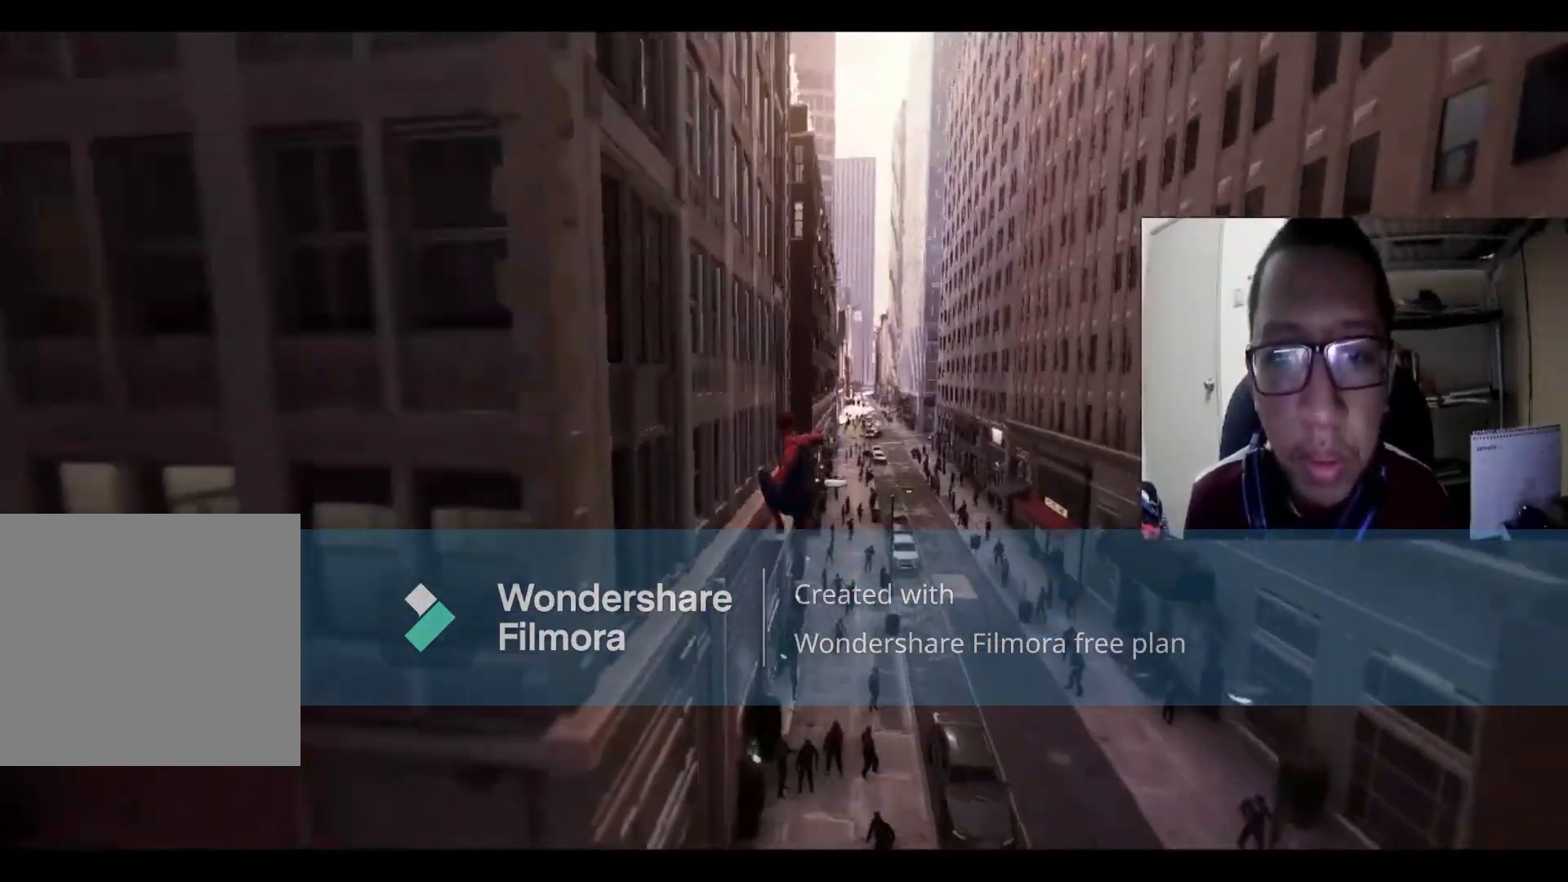
{"buttons": ["R2"], "left_stick": "up-right", "right_stick": "center", "events": [[66, "R2", "down"]]}
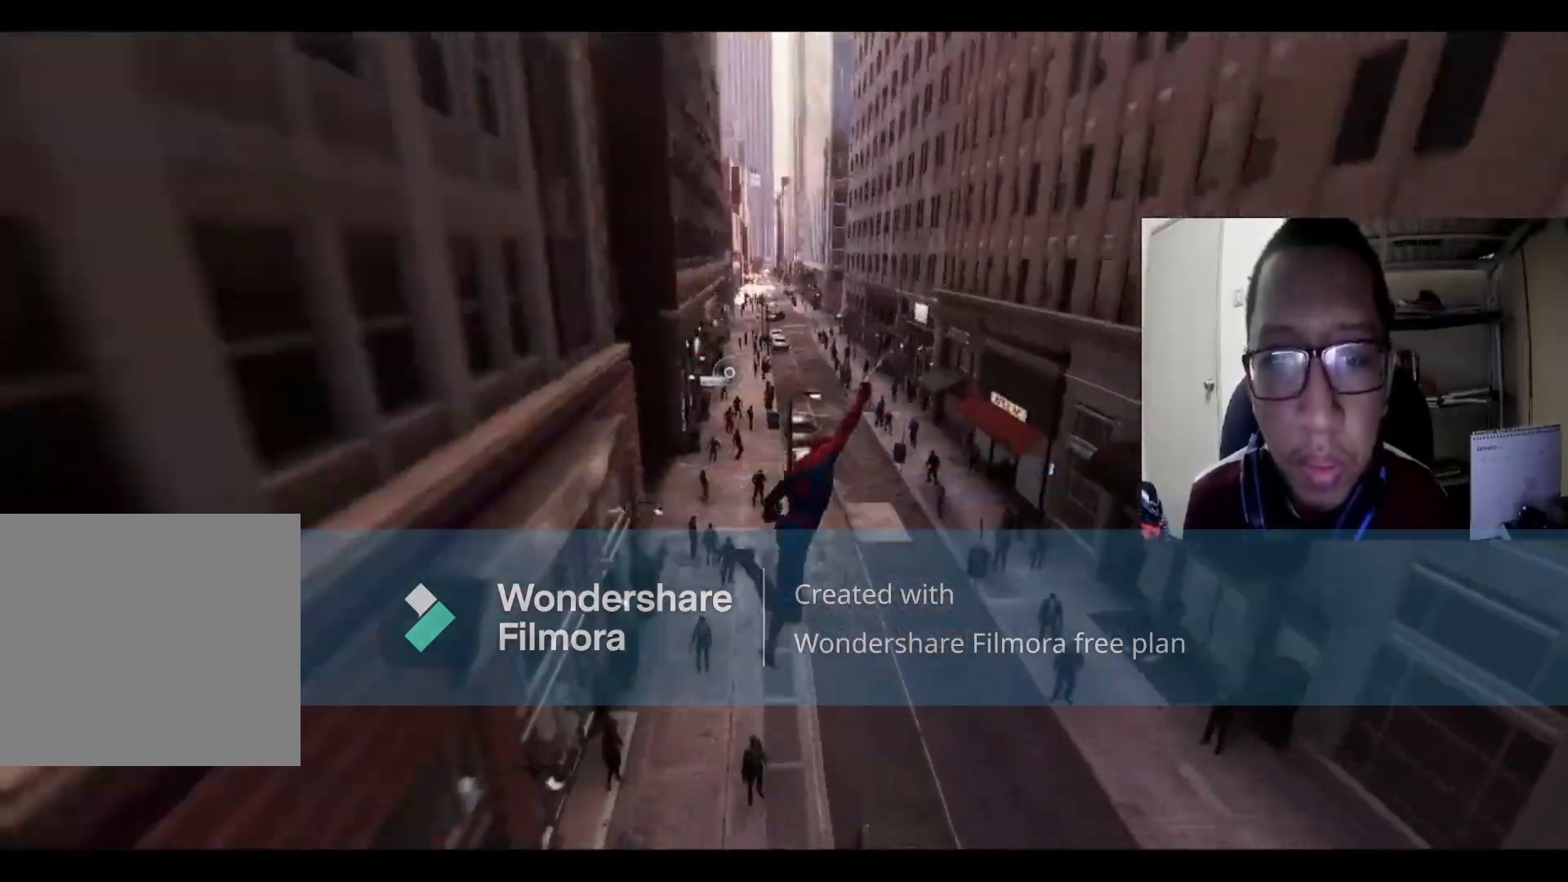
{"buttons": ["R2"], "left_stick": "up", "right_stick": "center", "events": [[300, "left_stick", "center"], [434, "left_stick", "up"]]}